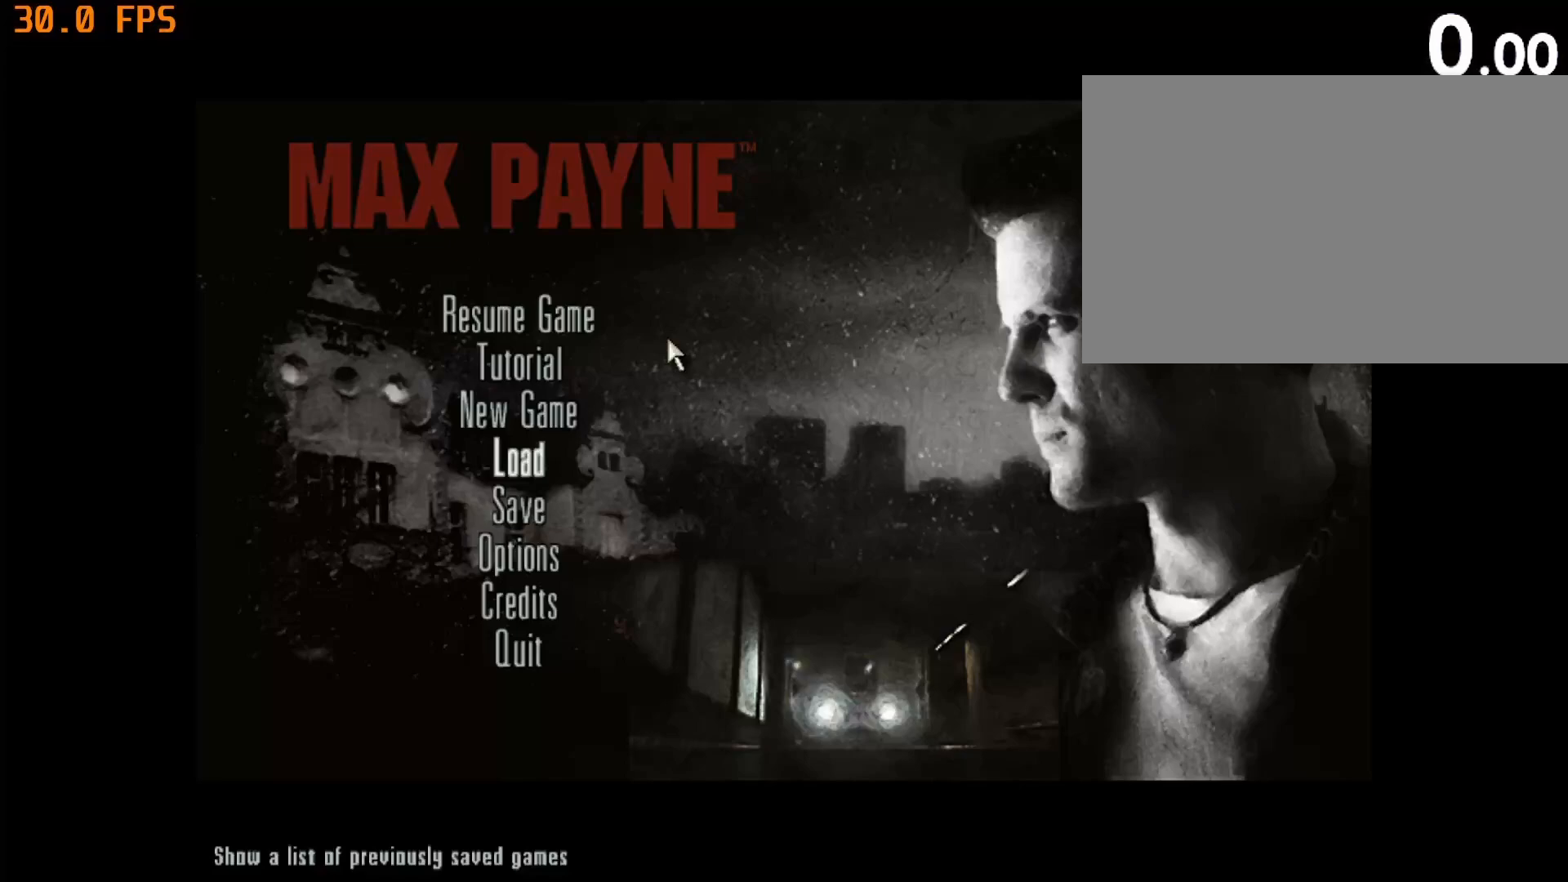
Gameplay with keyboard and mouse; each line is a JSON object with the keys and mouse buttons held at the frame after it. "events" lists presses ("down") and releases ("up") of "1", "2", "3", "4", "5", "6", "a", "c", "caps_lock", "d", "e", "escape", "f", "f1", "f5", "f9", "q", "r", "s", "shift", "space", "tab", "v", "w", "x", "z", "mouse_left", "mouse_middle", "mouse_right", "mouse_mb4", "mouse_mb5", "mouse_wheel_up" and "mouse_wheel_down" between this image and that frame as [ms after this image, input, new state], when the widget could be followed in between. "mouse_left", "mouse_middle", "mouse_right", "mouse_mb4", "mouse_mb5", "mouse_wheel_up", "mouse_wheel_down" = the "left", "middle", "right", "mb4", "mb5", "wheel_up", "wheel_down" buttons of the "mouse" list. No other keys are recorded. Not read: mouse_move.
{"keys": [], "mouse": [], "events": [[350, "mouse_left", "down"], [450, "mouse_left", "up"]]}
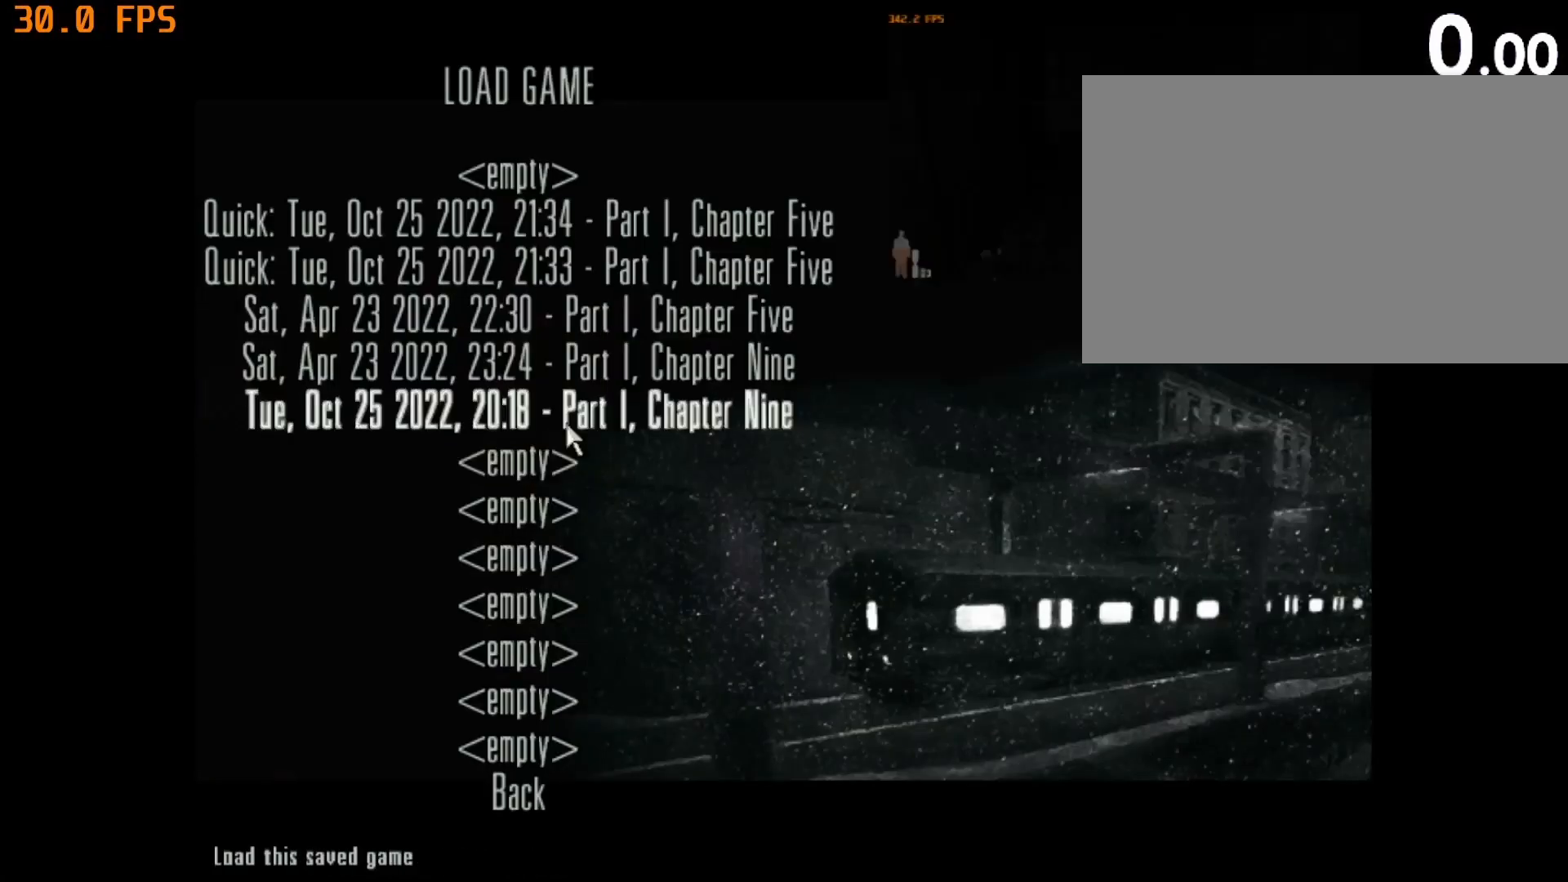
{"keys": [], "mouse": [], "events": []}
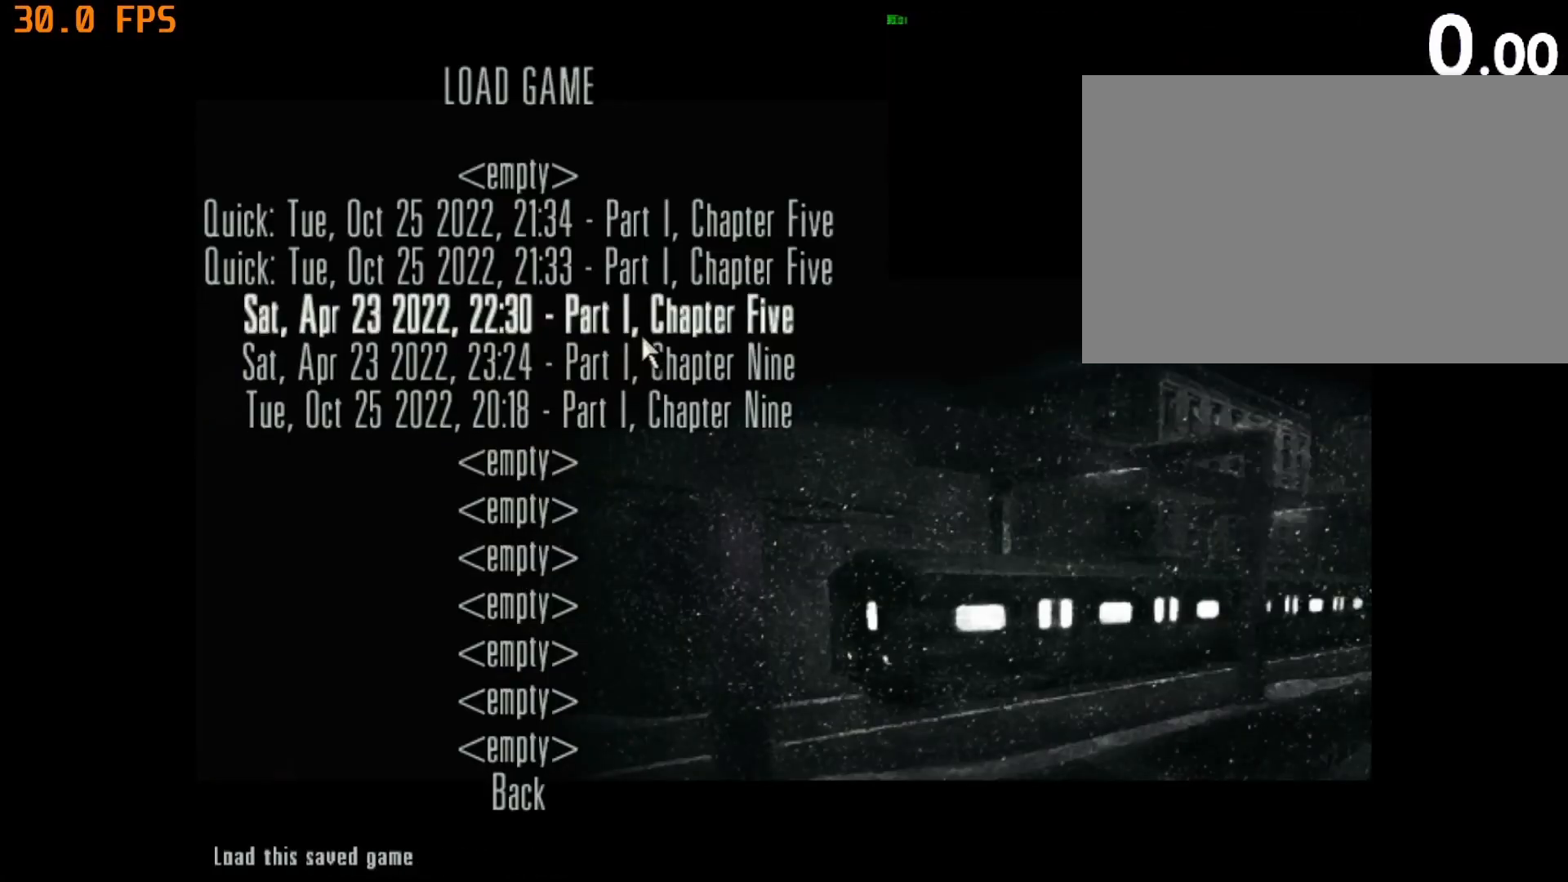
{"keys": [], "mouse": [], "events": []}
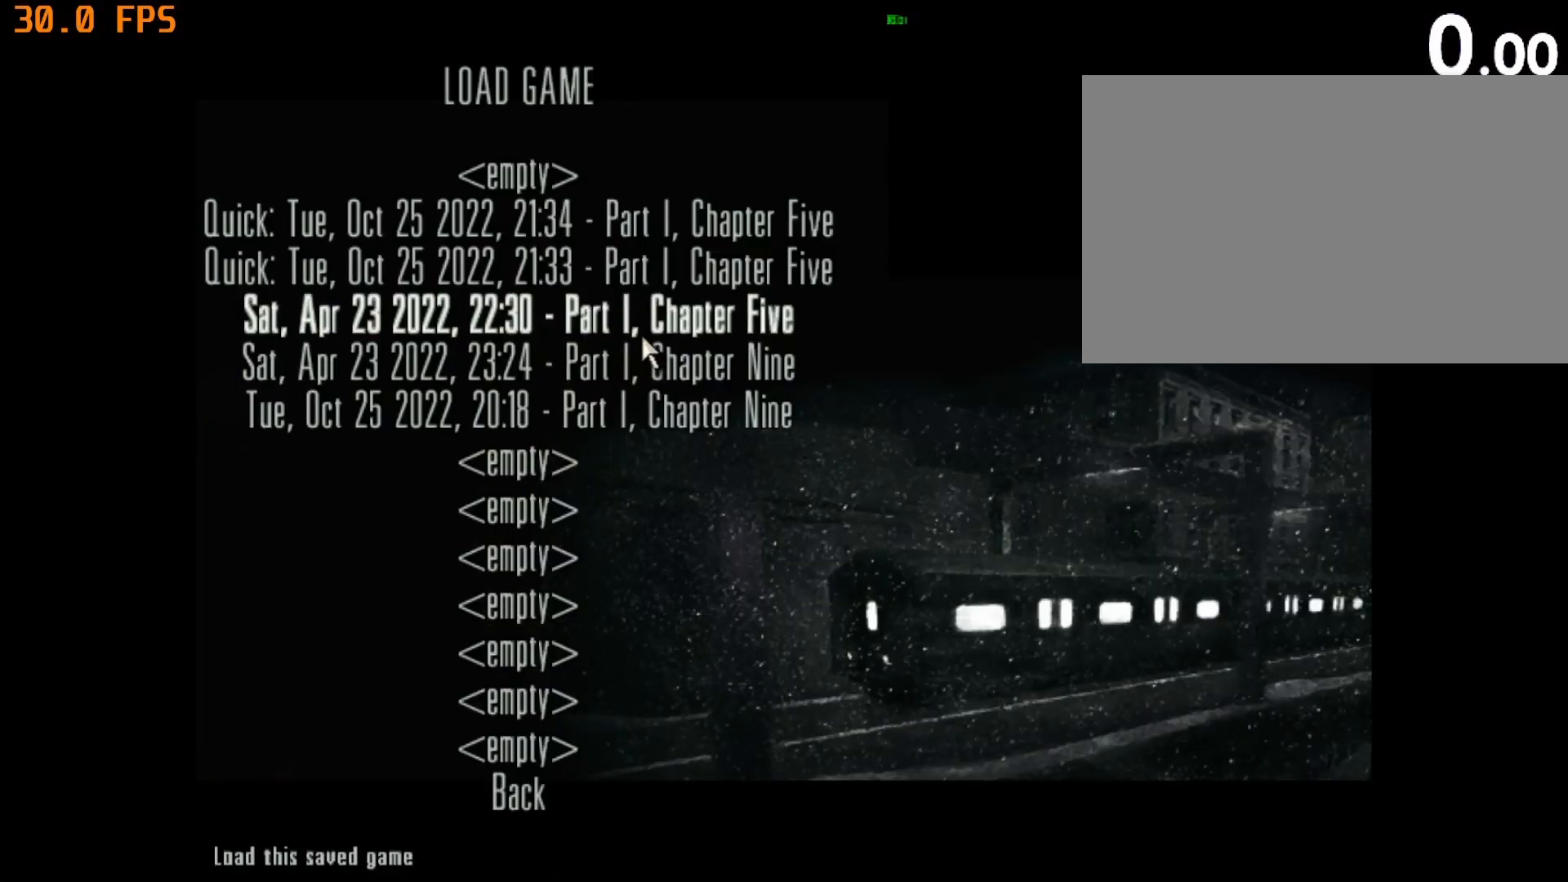
{"keys": [], "mouse": [], "events": []}
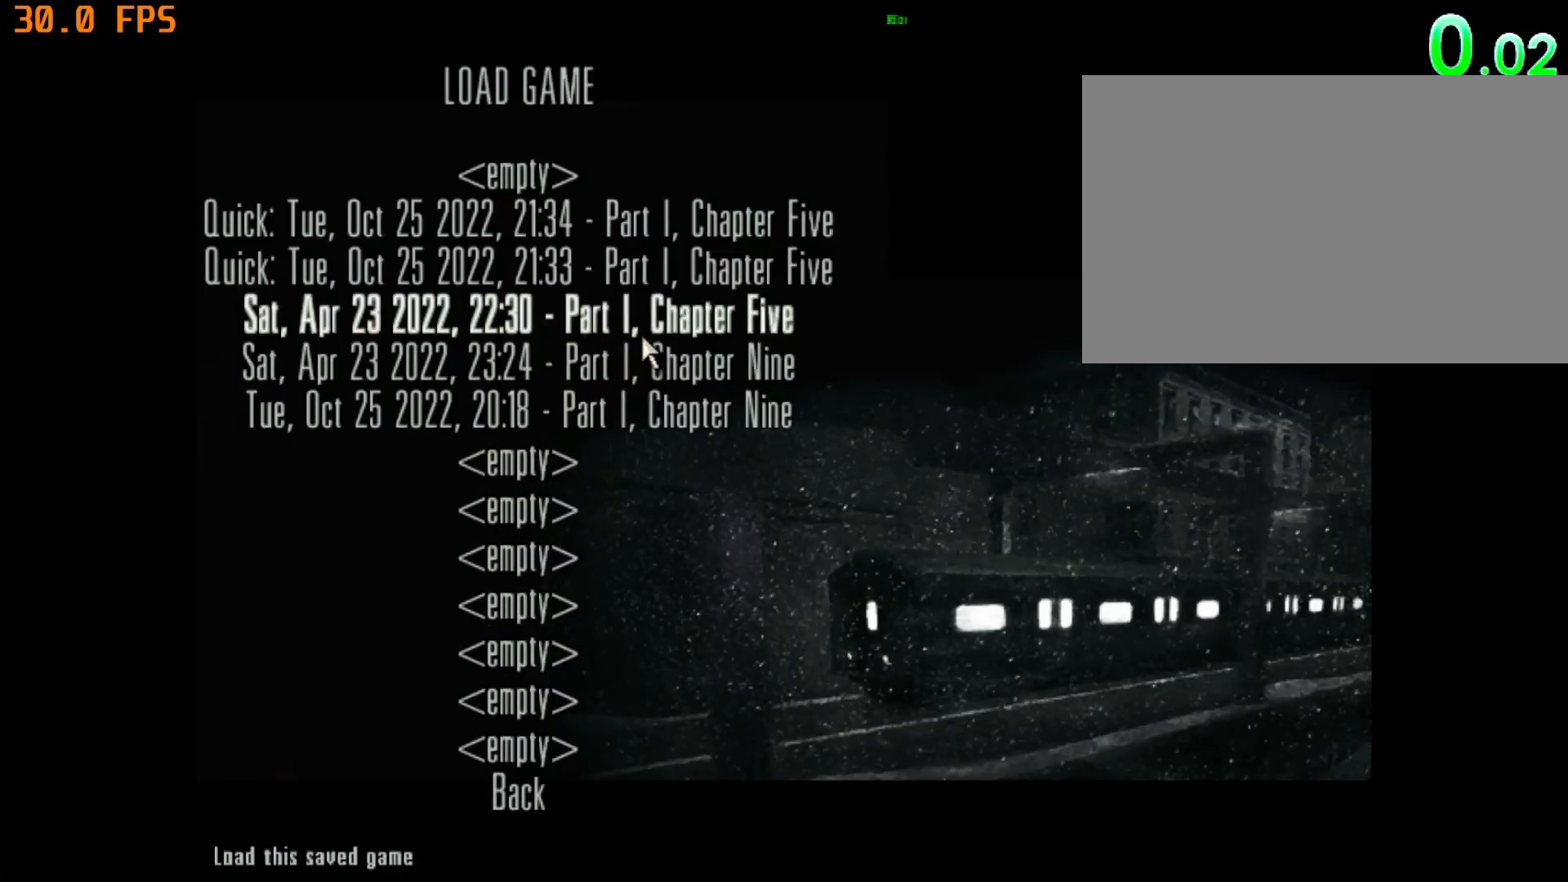
{"keys": ["d", "w"], "mouse": [], "events": [[317, "w", "down"], [450, "d", "down"]]}
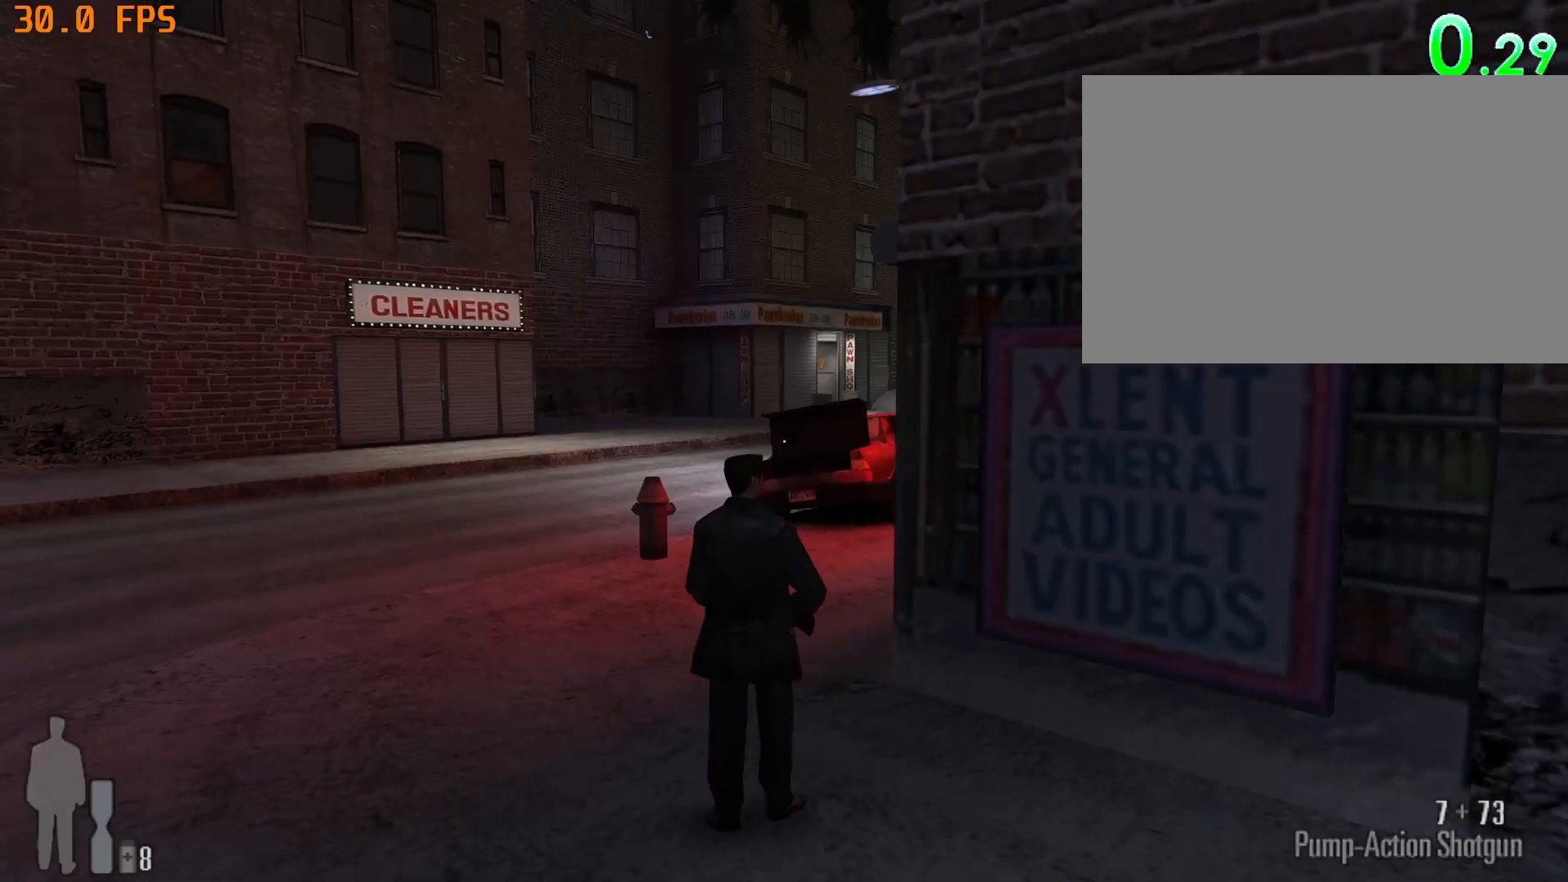
{"keys": ["d", "w"], "mouse": [], "events": []}
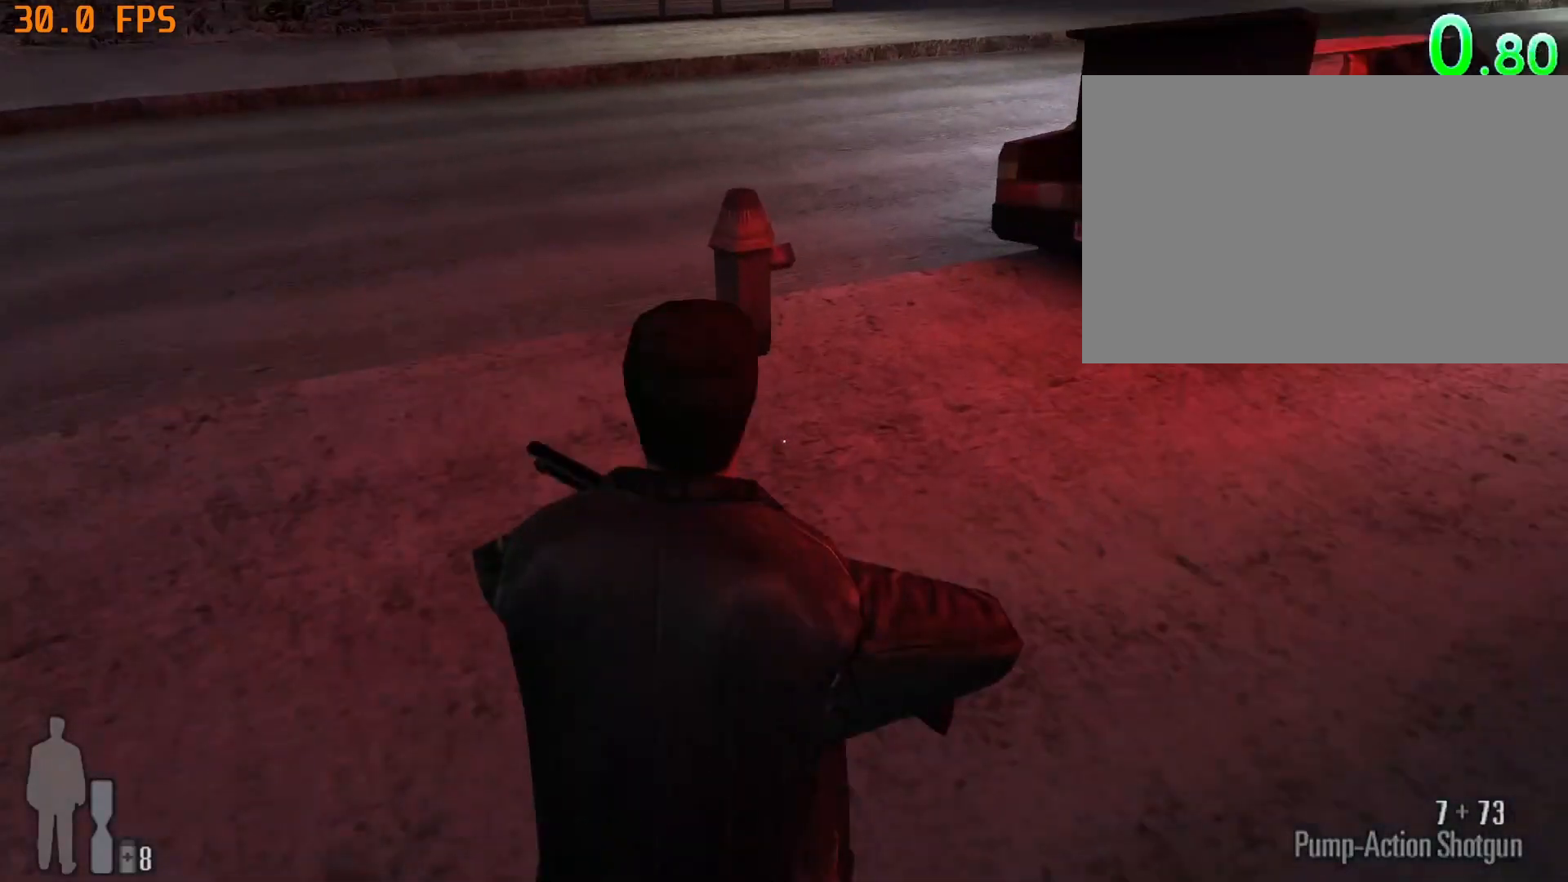
{"keys": ["d", "w"], "mouse": [], "events": []}
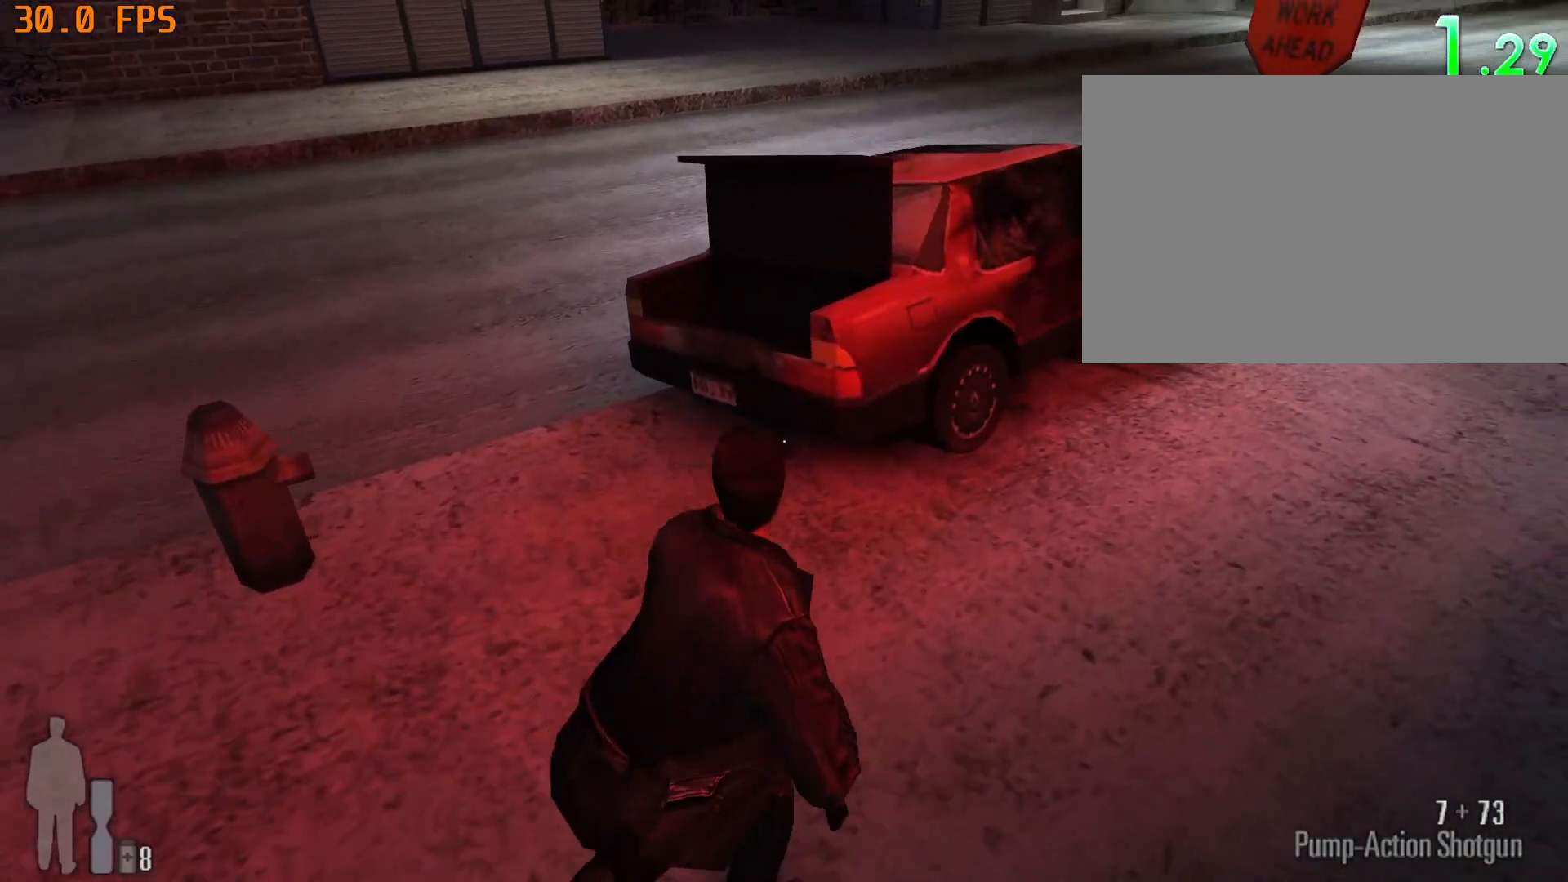
{"keys": ["d", "w"], "mouse": [], "events": []}
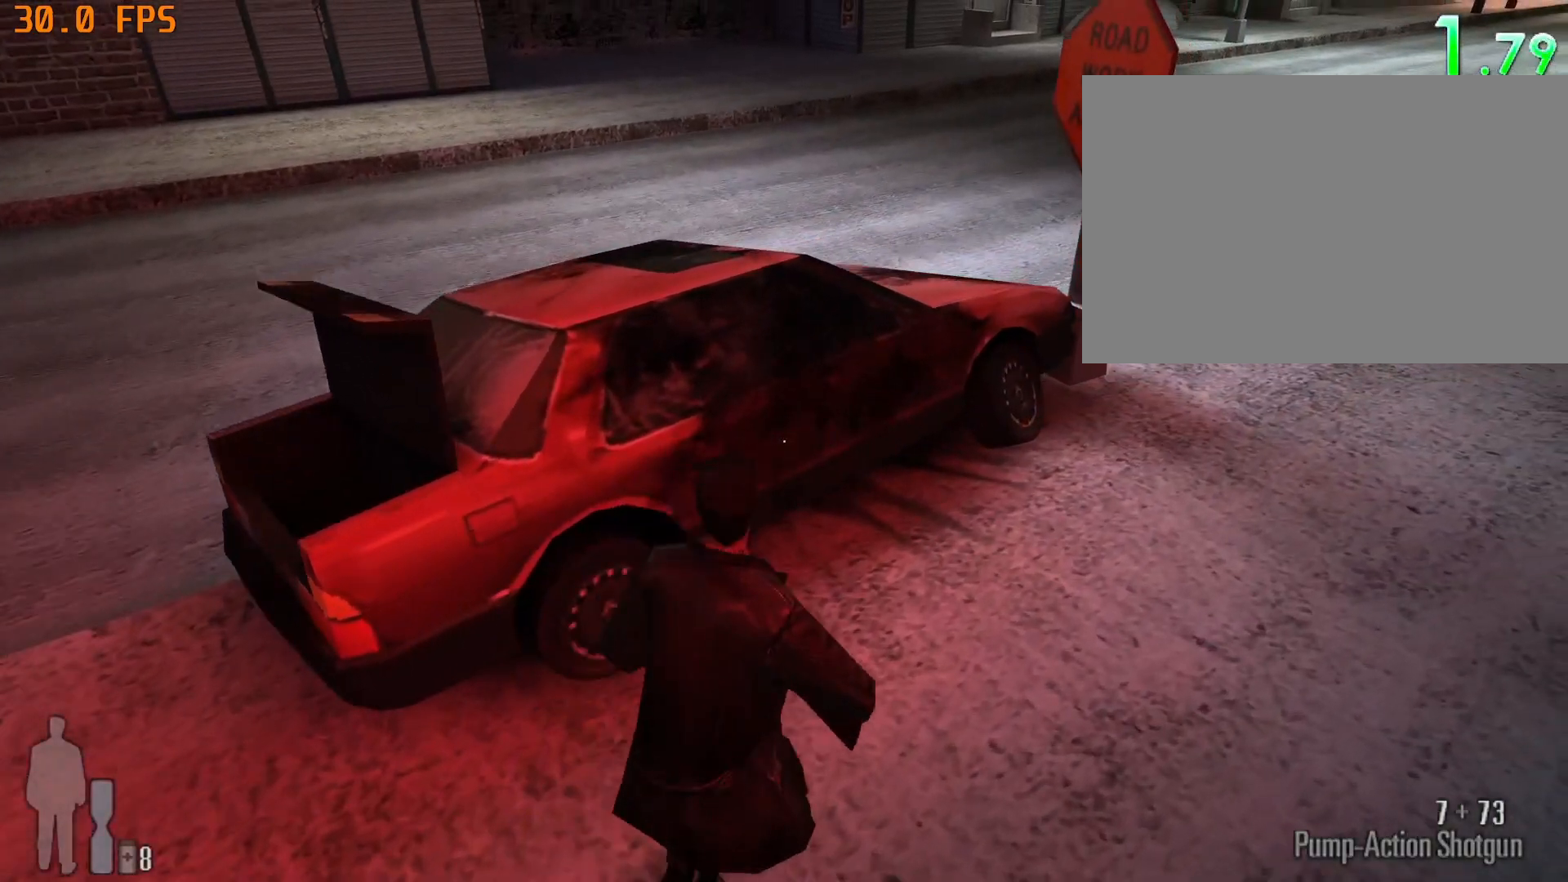
{"keys": ["d", "w"], "mouse": [], "events": []}
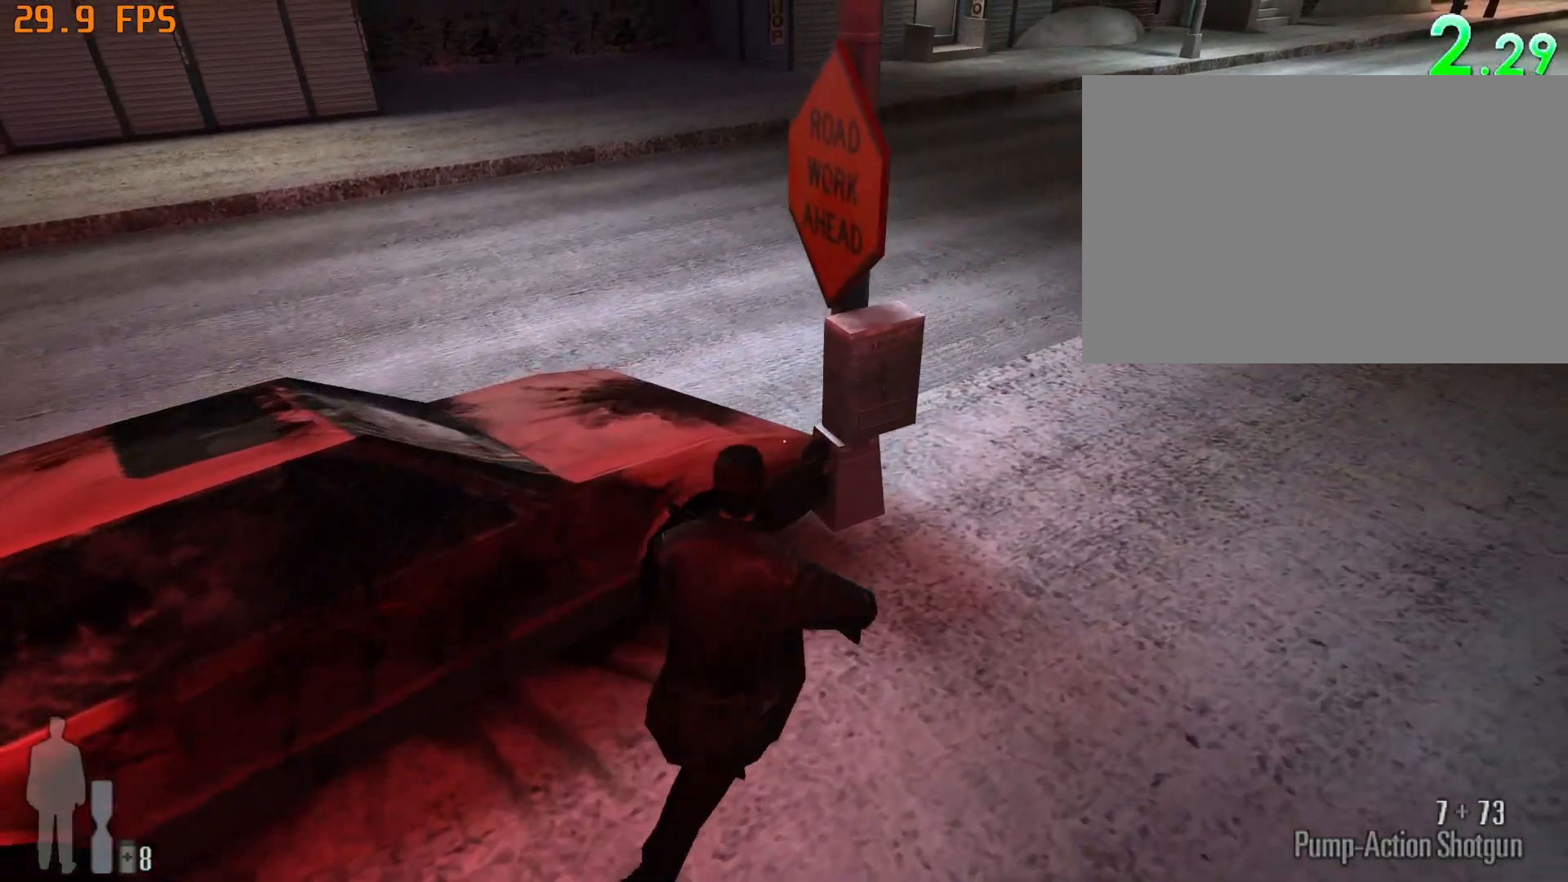
{"keys": ["d", "w"], "mouse": [], "events": []}
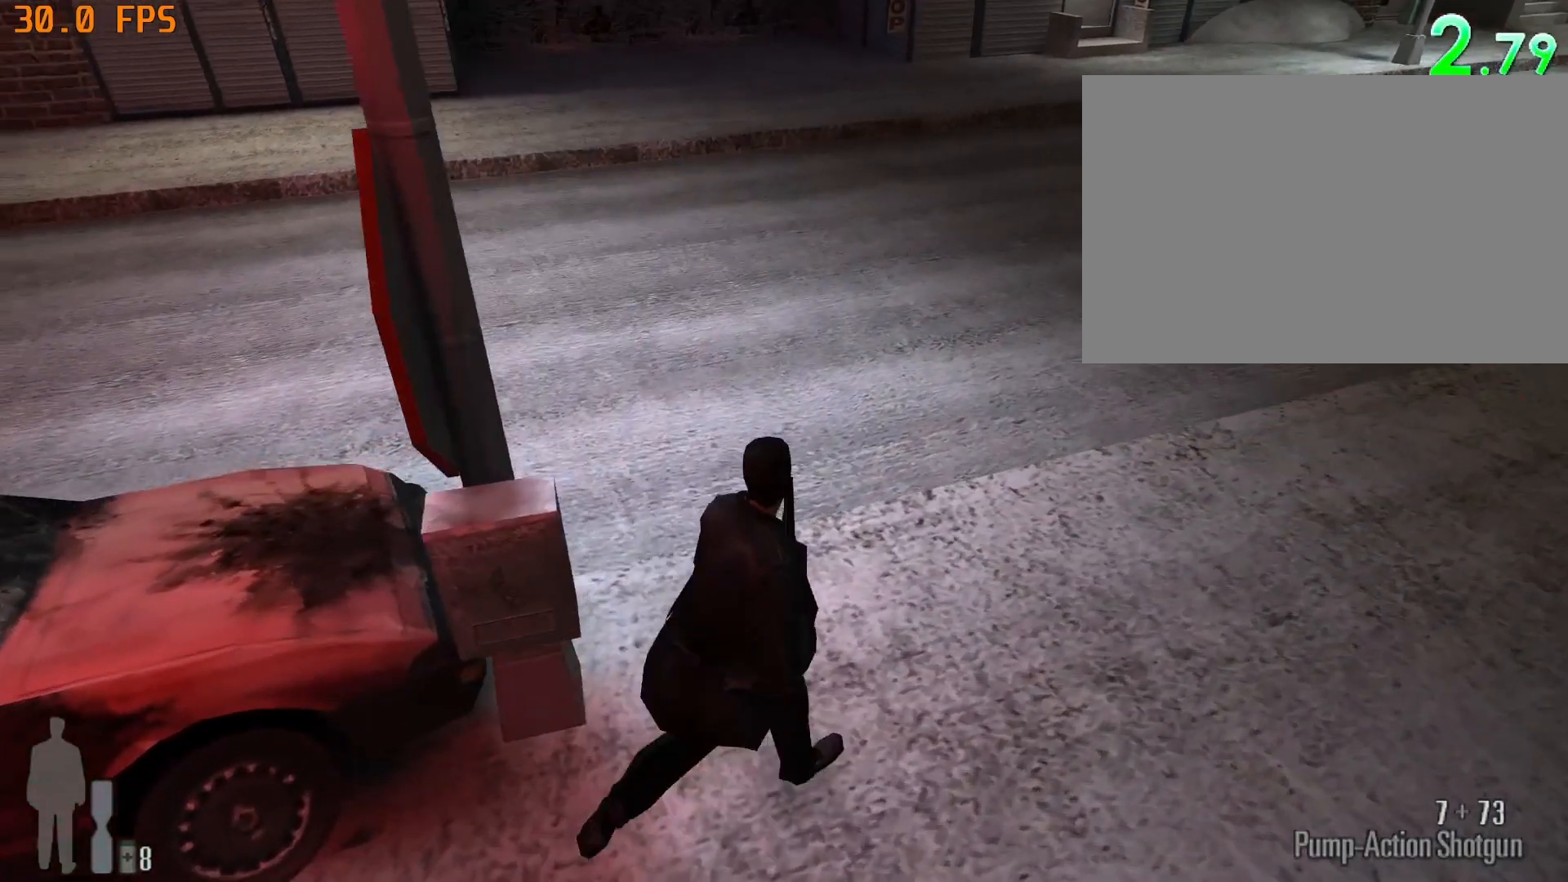
{"keys": ["d", "w"], "mouse": [], "events": []}
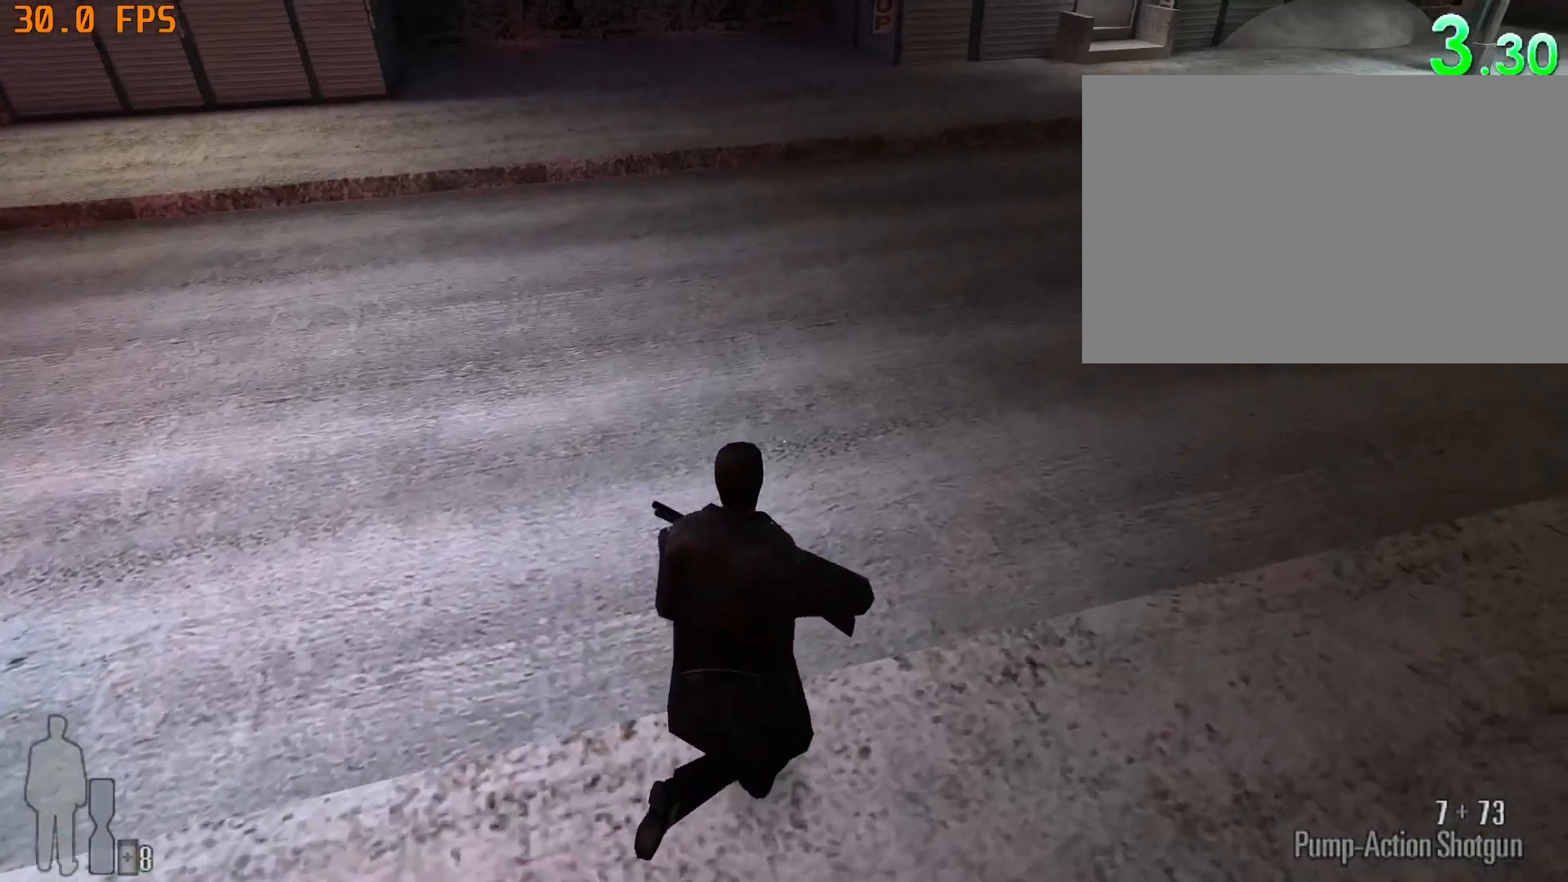
{"keys": ["d", "w"], "mouse": [], "events": []}
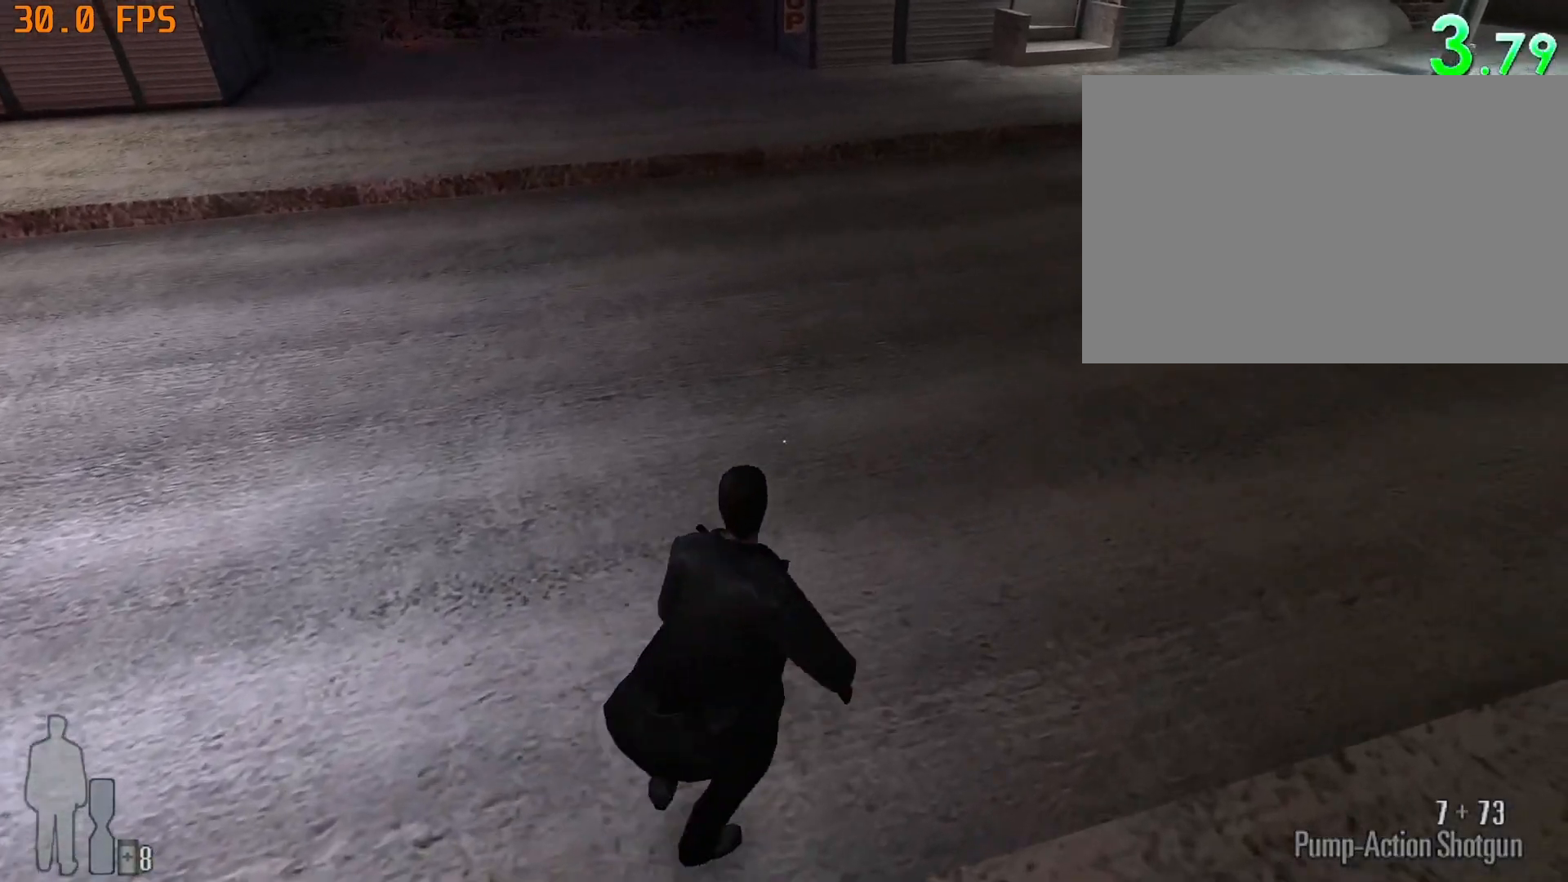
{"keys": ["d", "w"], "mouse": [], "events": []}
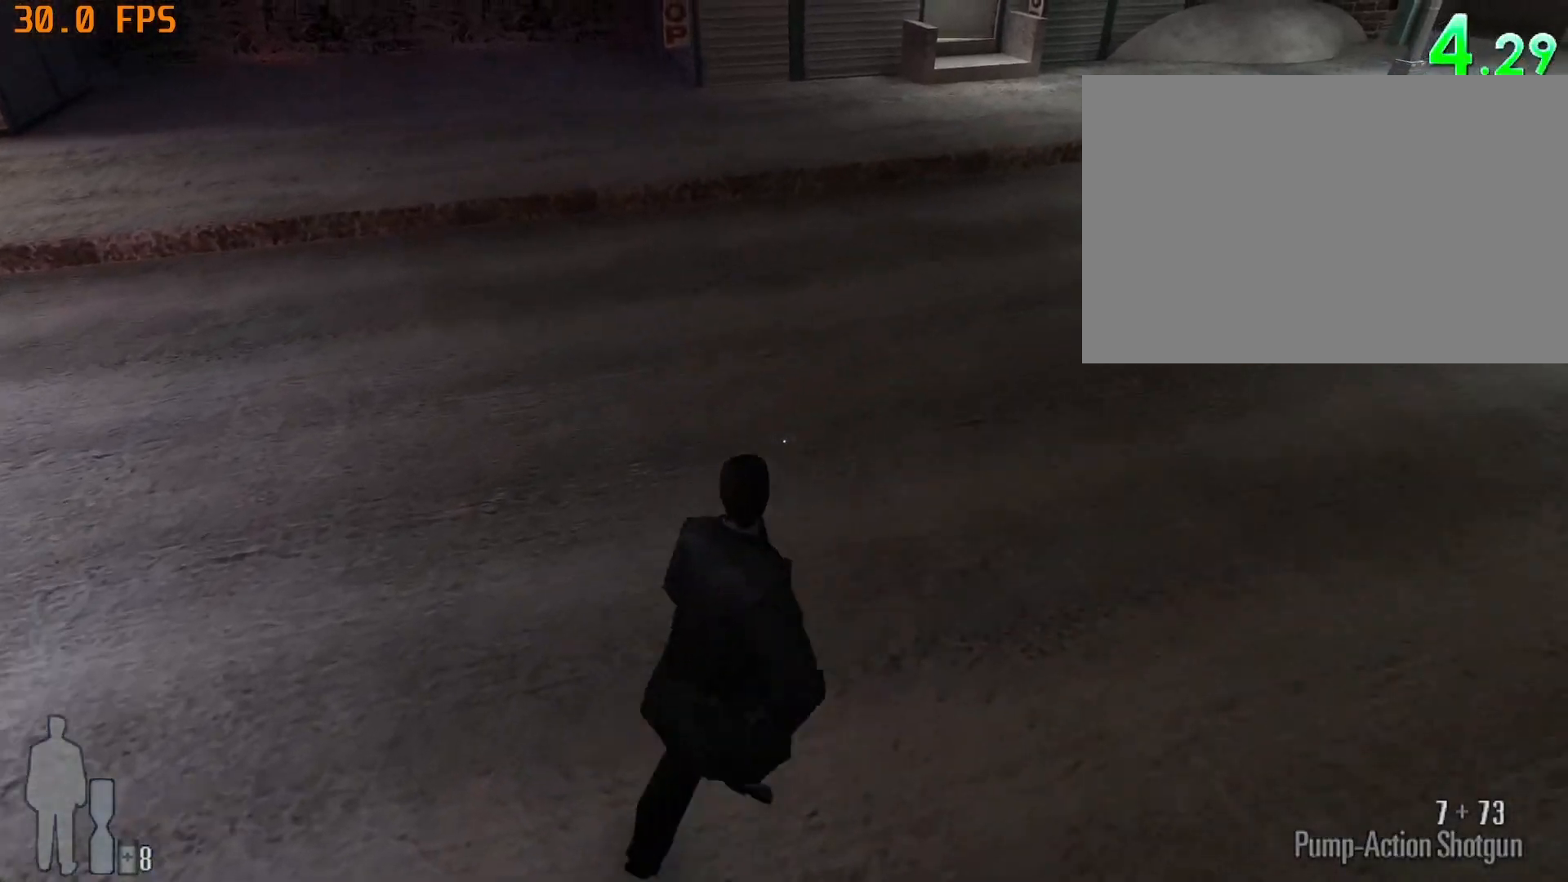
{"keys": ["d", "w"], "mouse": [], "events": []}
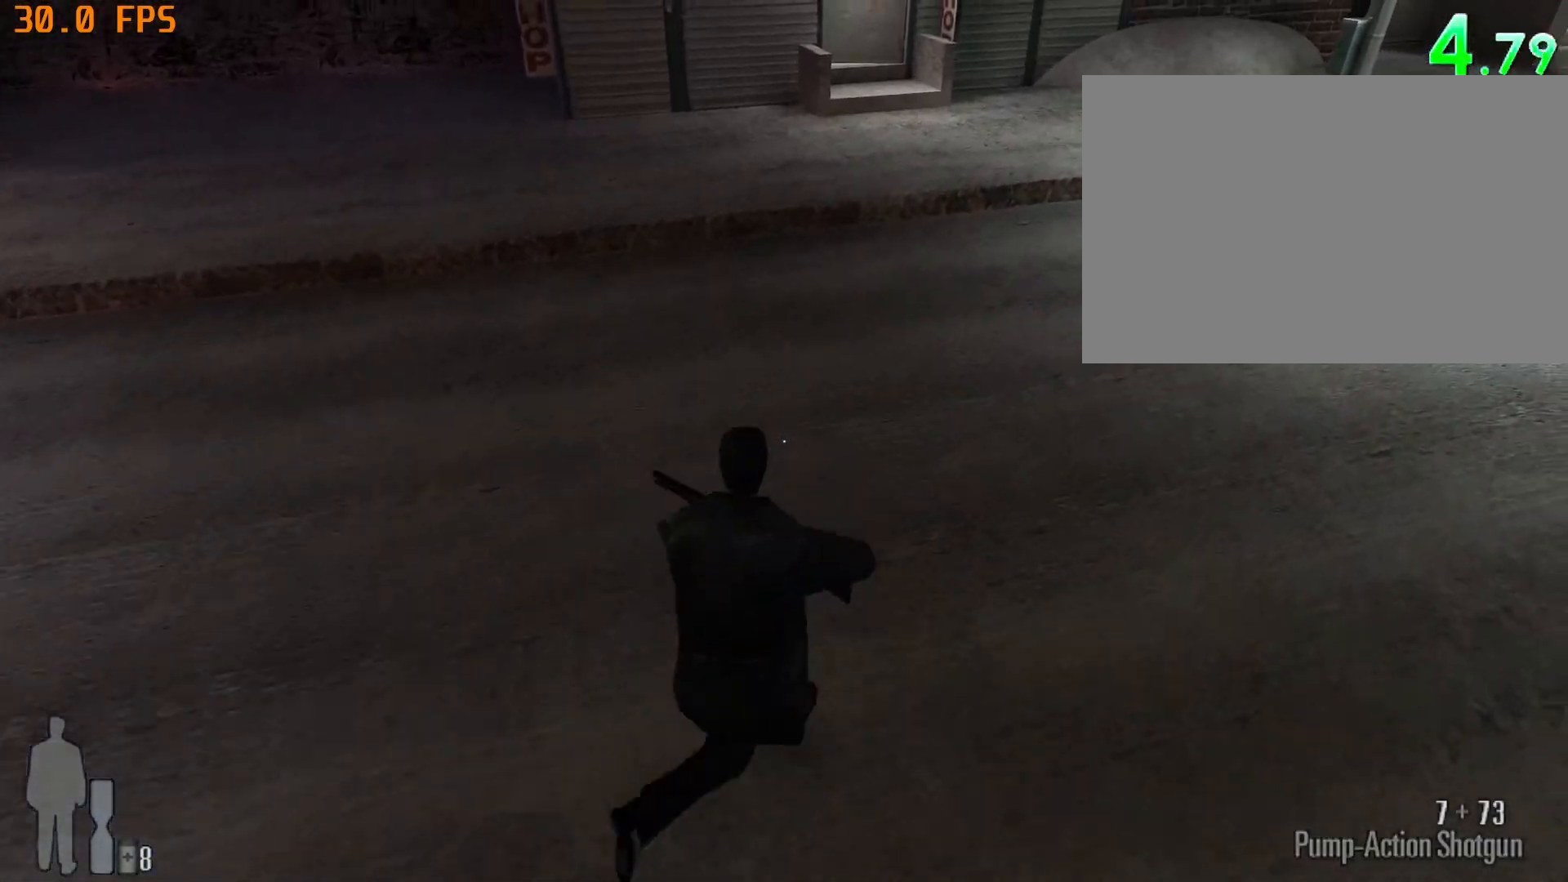
{"keys": ["d", "w"], "mouse": [], "events": []}
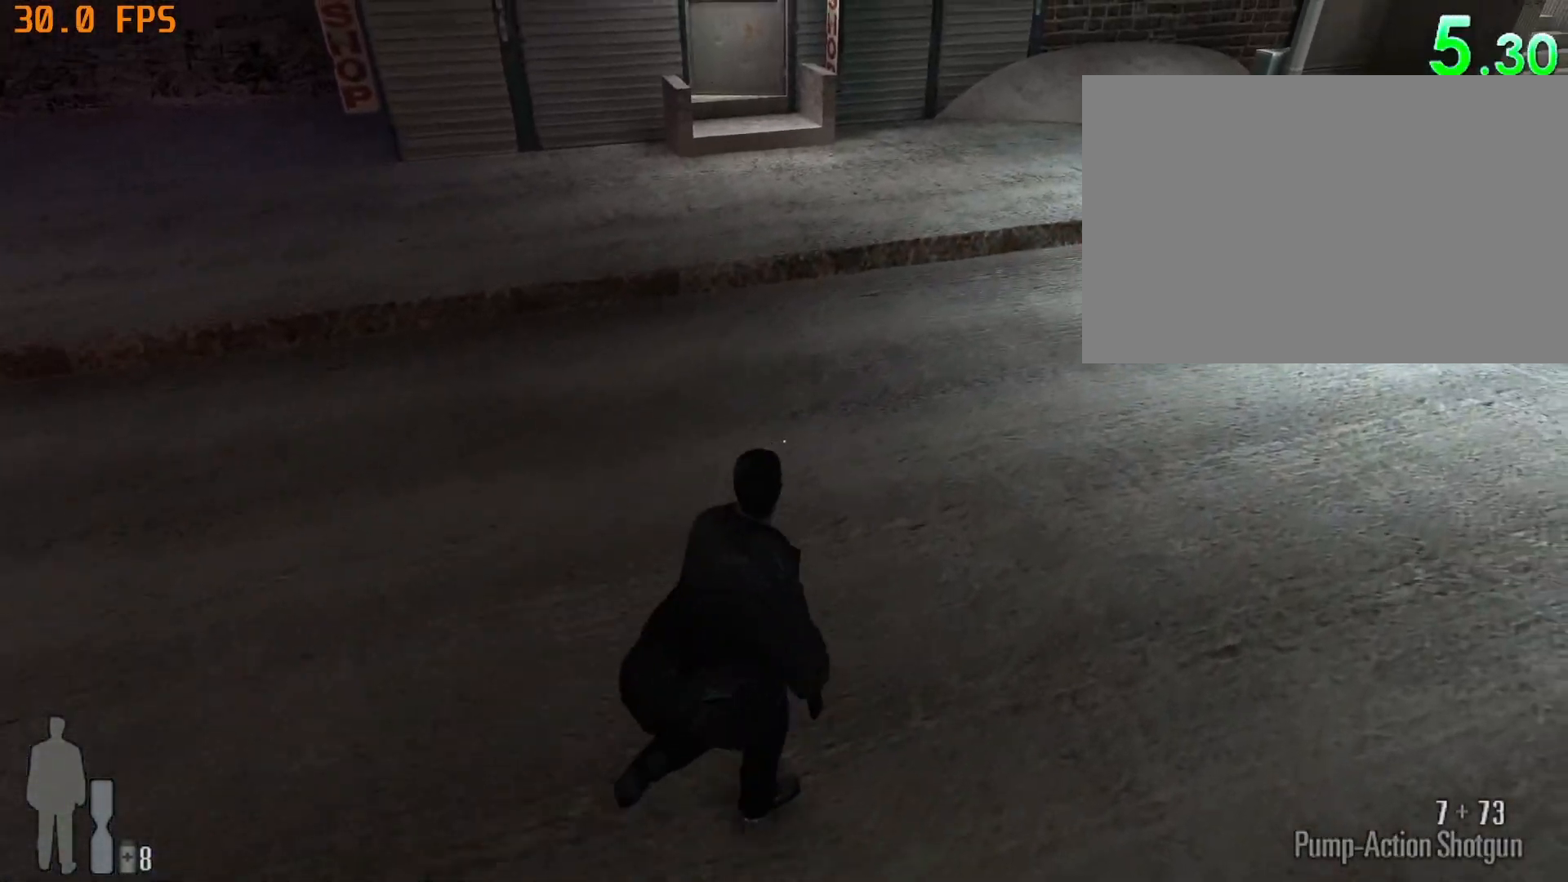
{"keys": ["d", "w"], "mouse": [], "events": []}
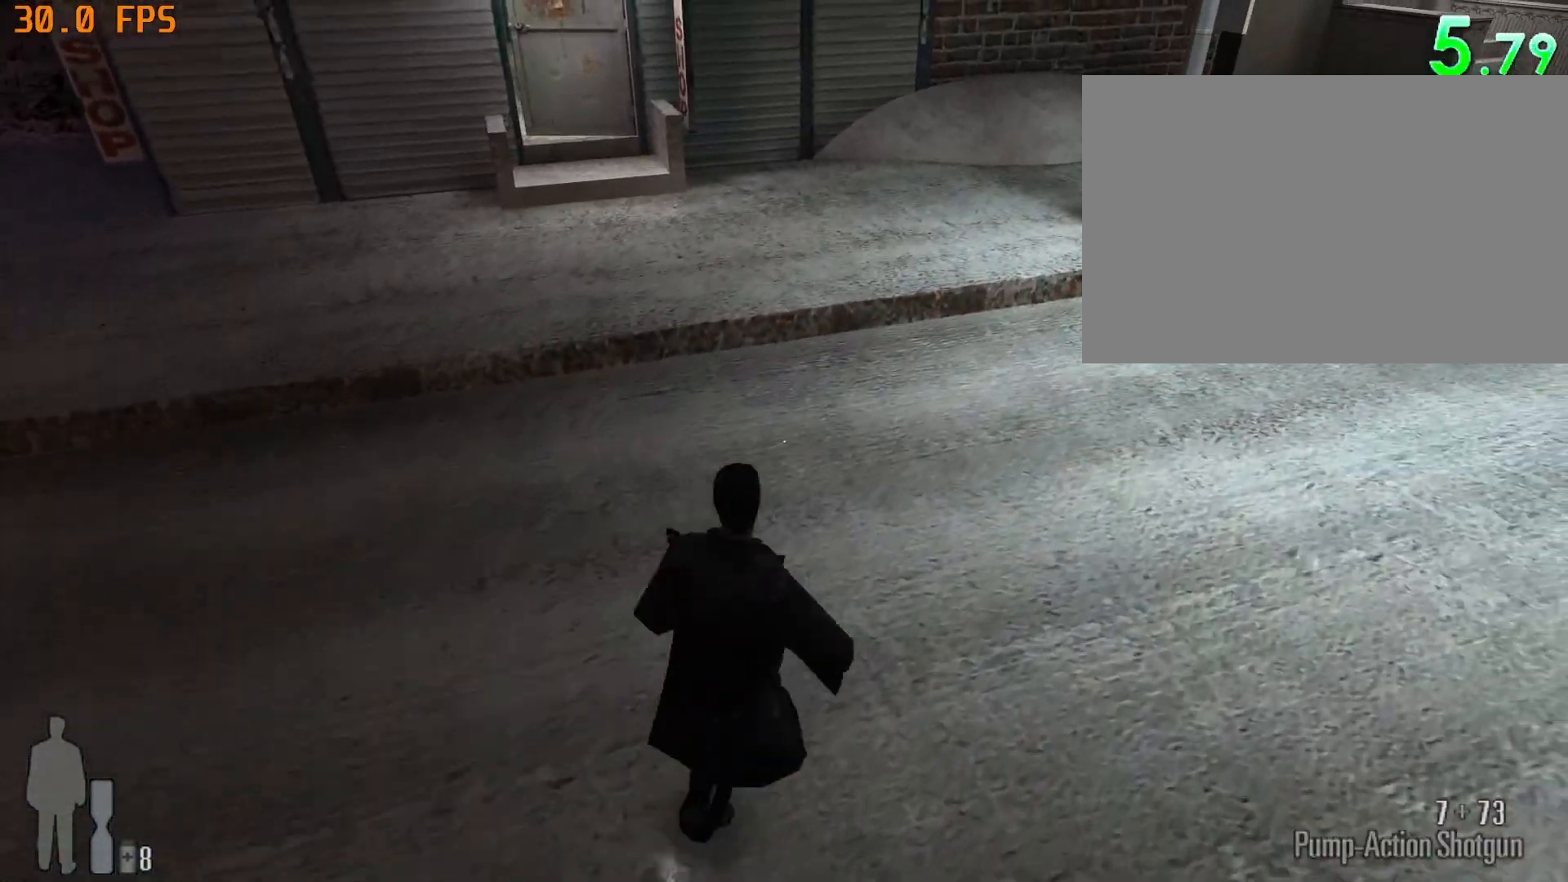
{"keys": ["d", "w"], "mouse": [], "events": []}
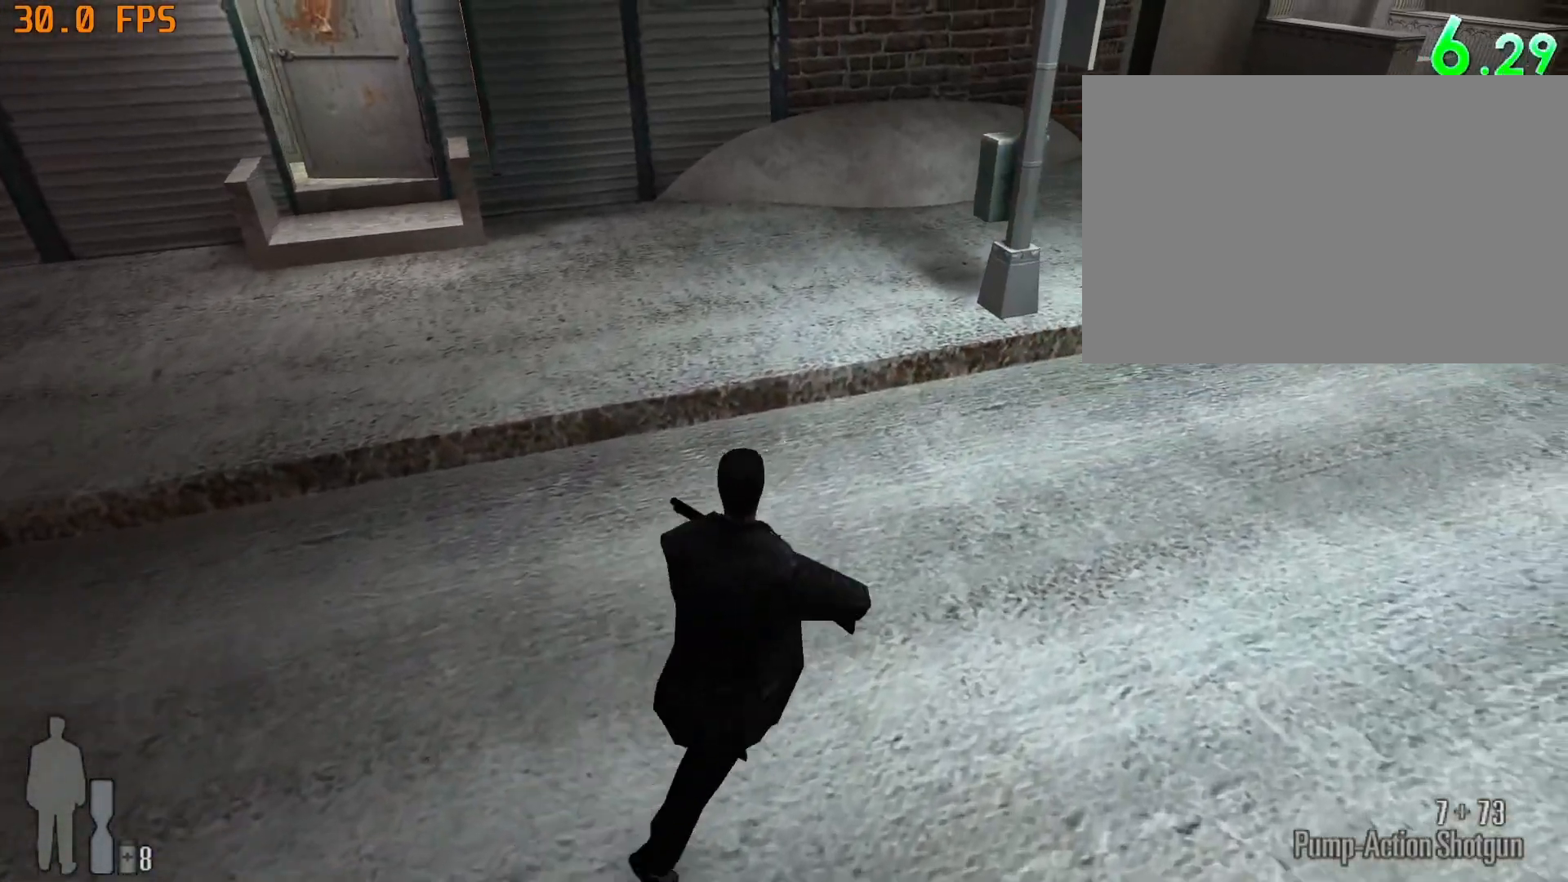
{"keys": ["d", "w"], "mouse": [], "events": []}
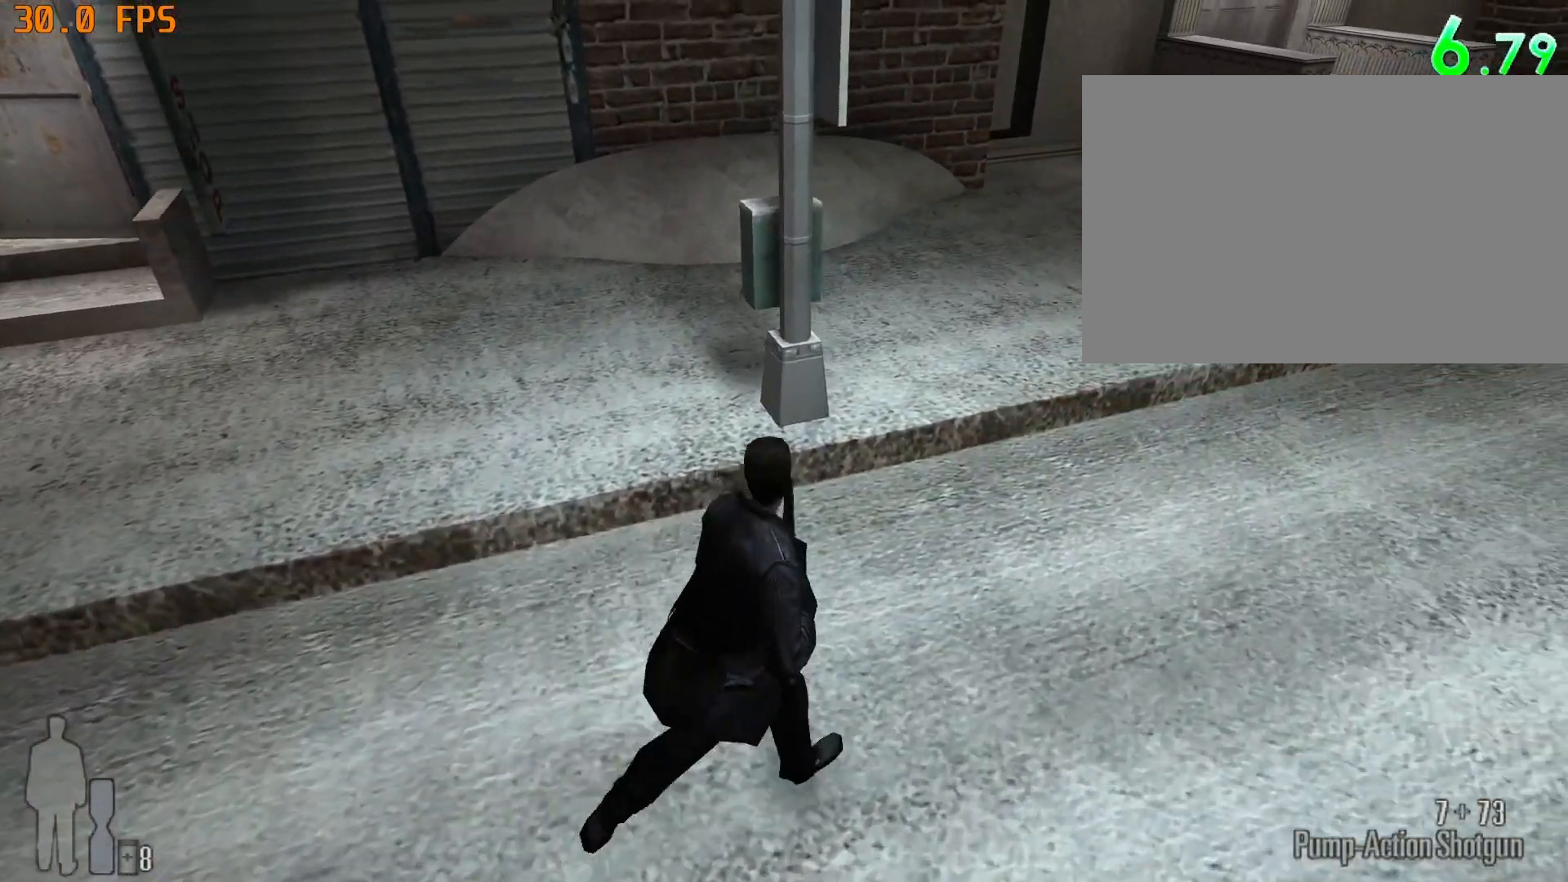
{"keys": ["d", "w"], "mouse": [], "events": []}
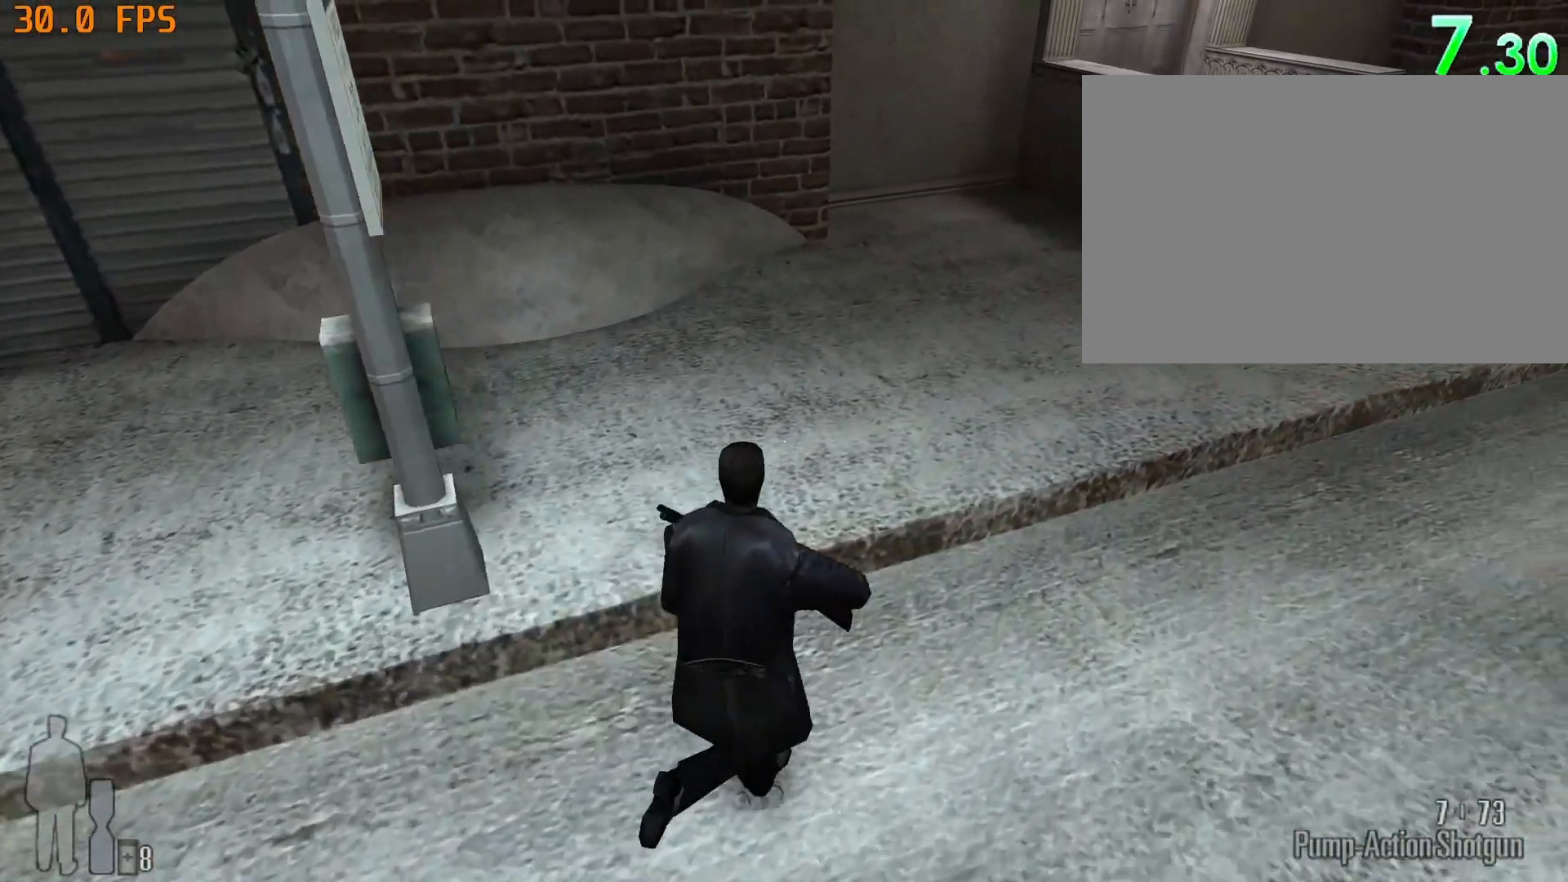
{"keys": ["d", "w"], "mouse": [], "events": []}
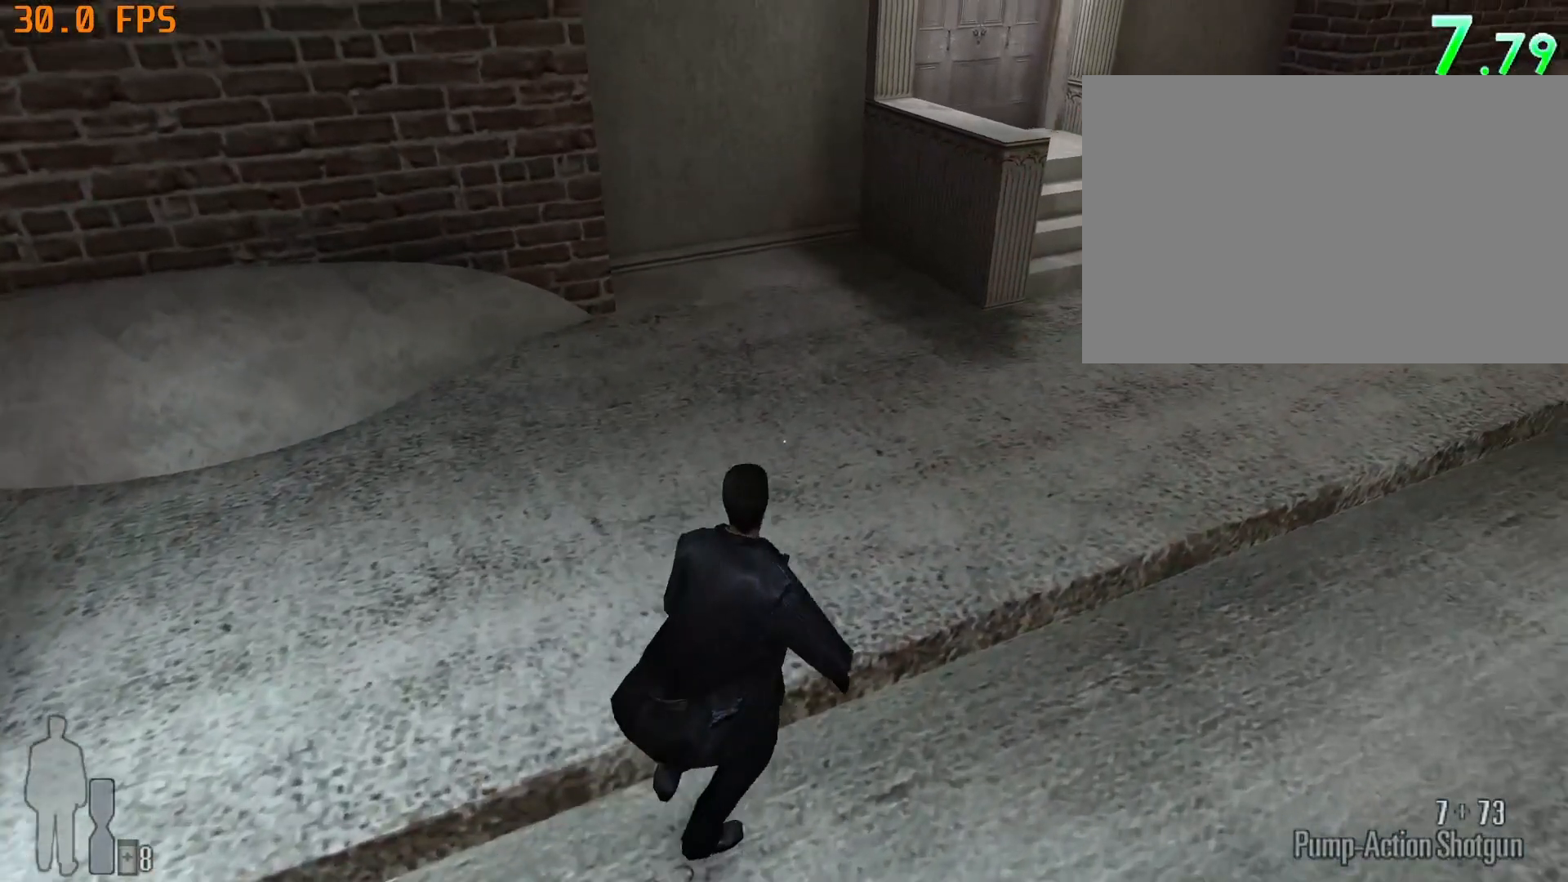
{"keys": ["d", "w"], "mouse": [], "events": []}
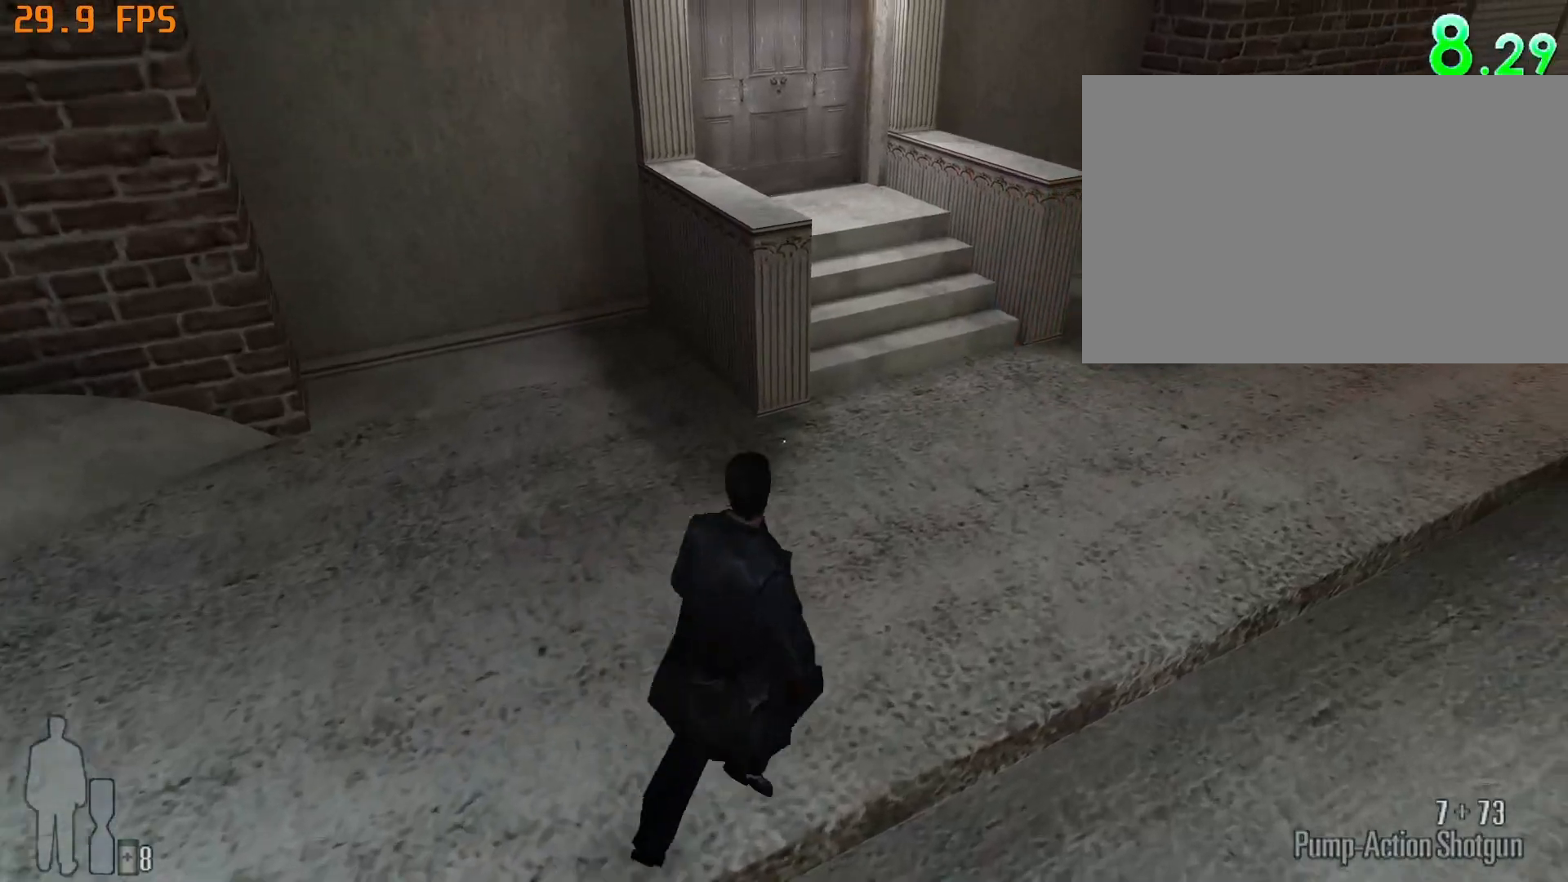
{"keys": ["d", "w"], "mouse": [], "events": []}
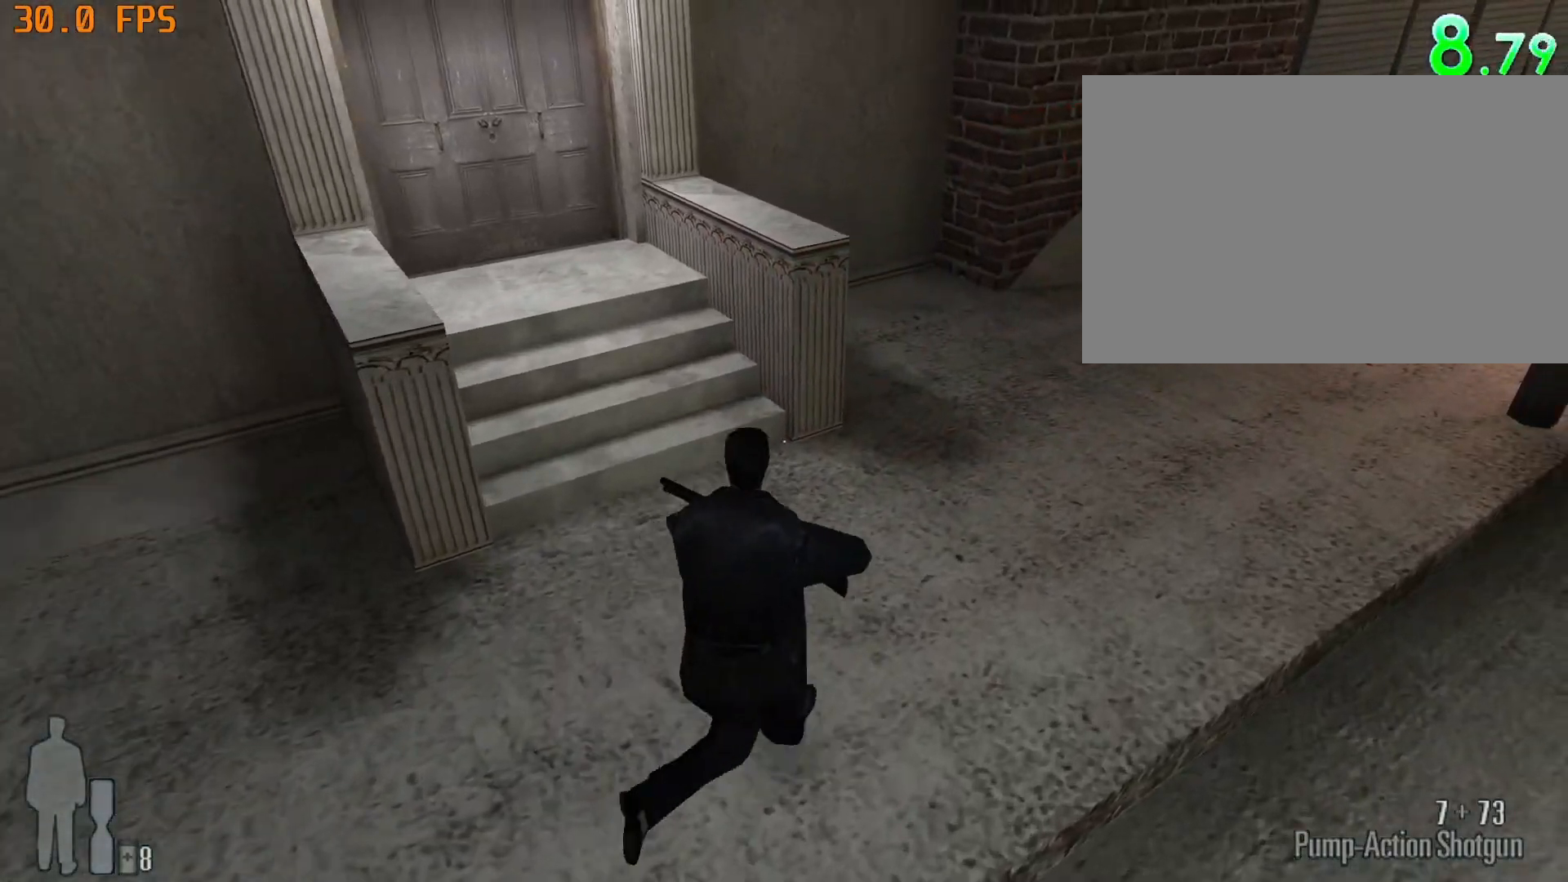
{"keys": ["d", "w"], "mouse": [], "events": []}
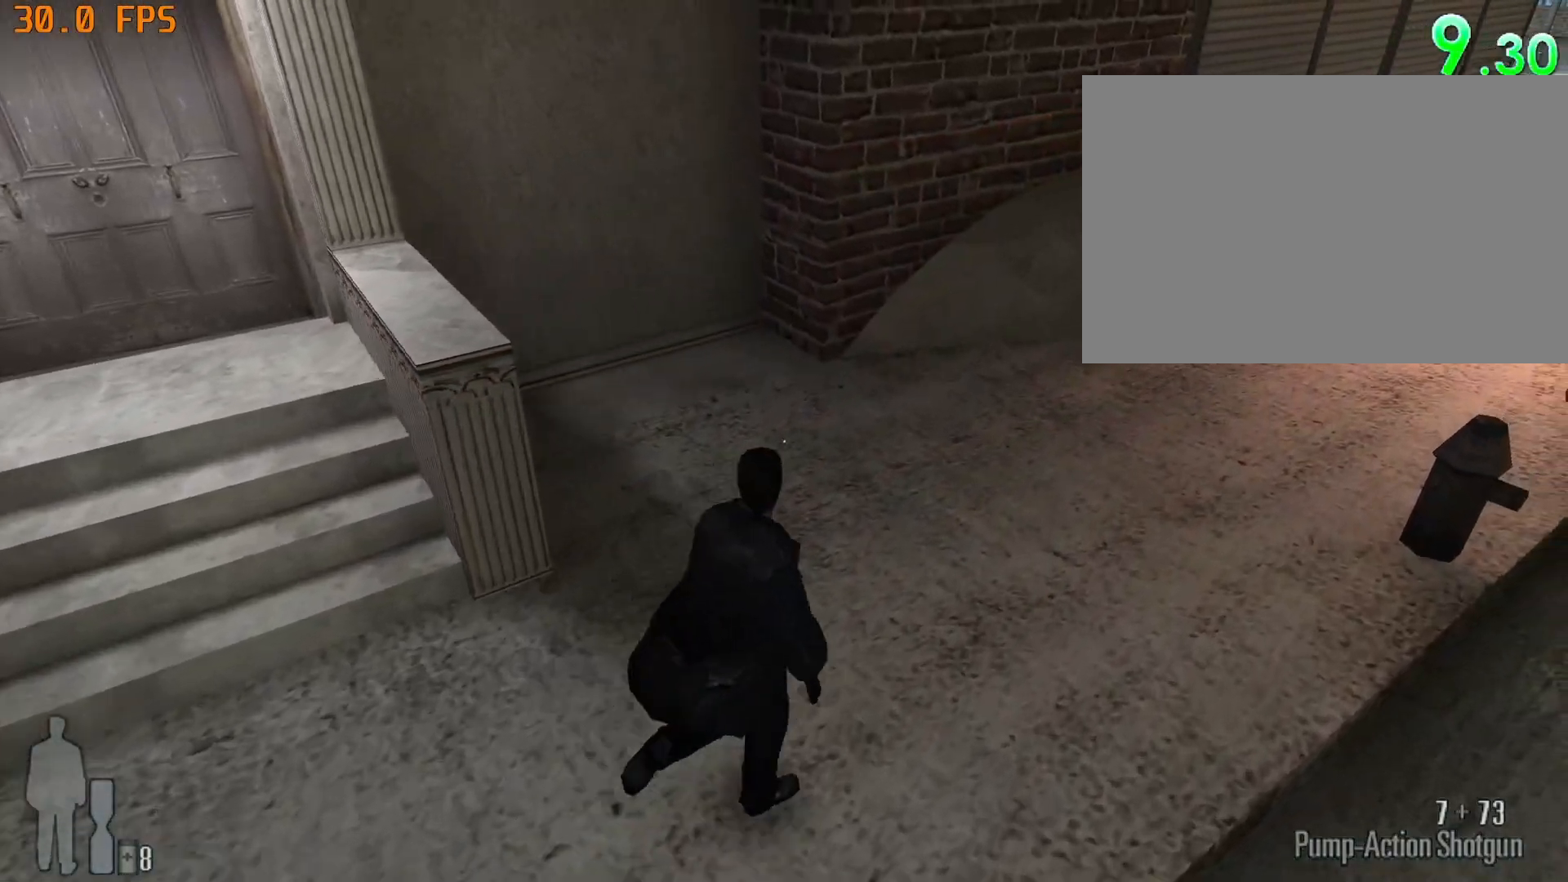
{"keys": ["d", "w"], "mouse": [], "events": []}
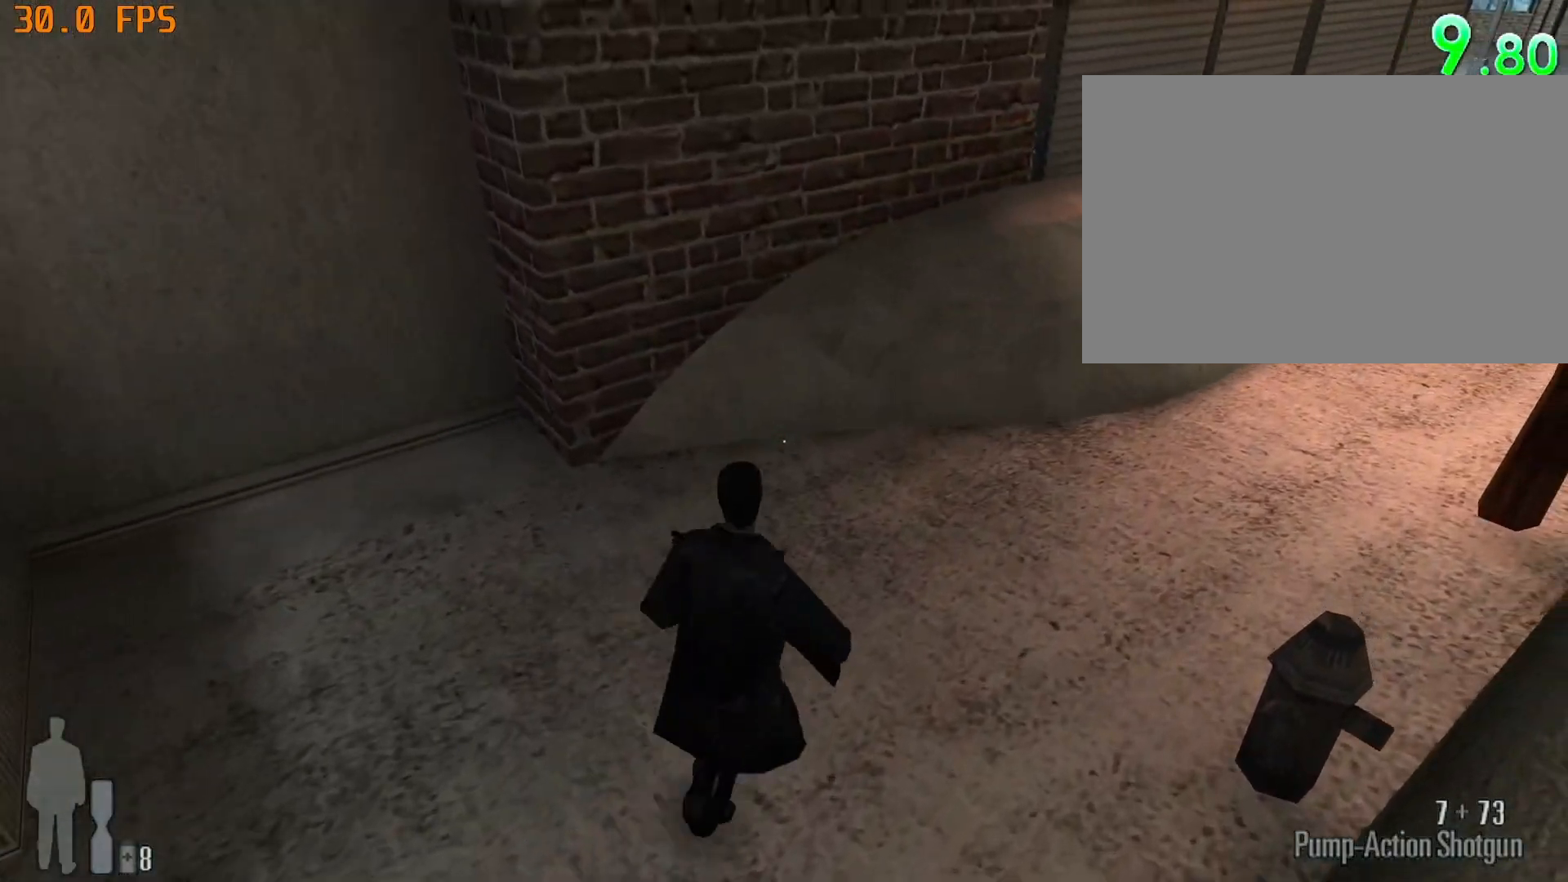
{"keys": ["d", "w"], "mouse": [], "events": []}
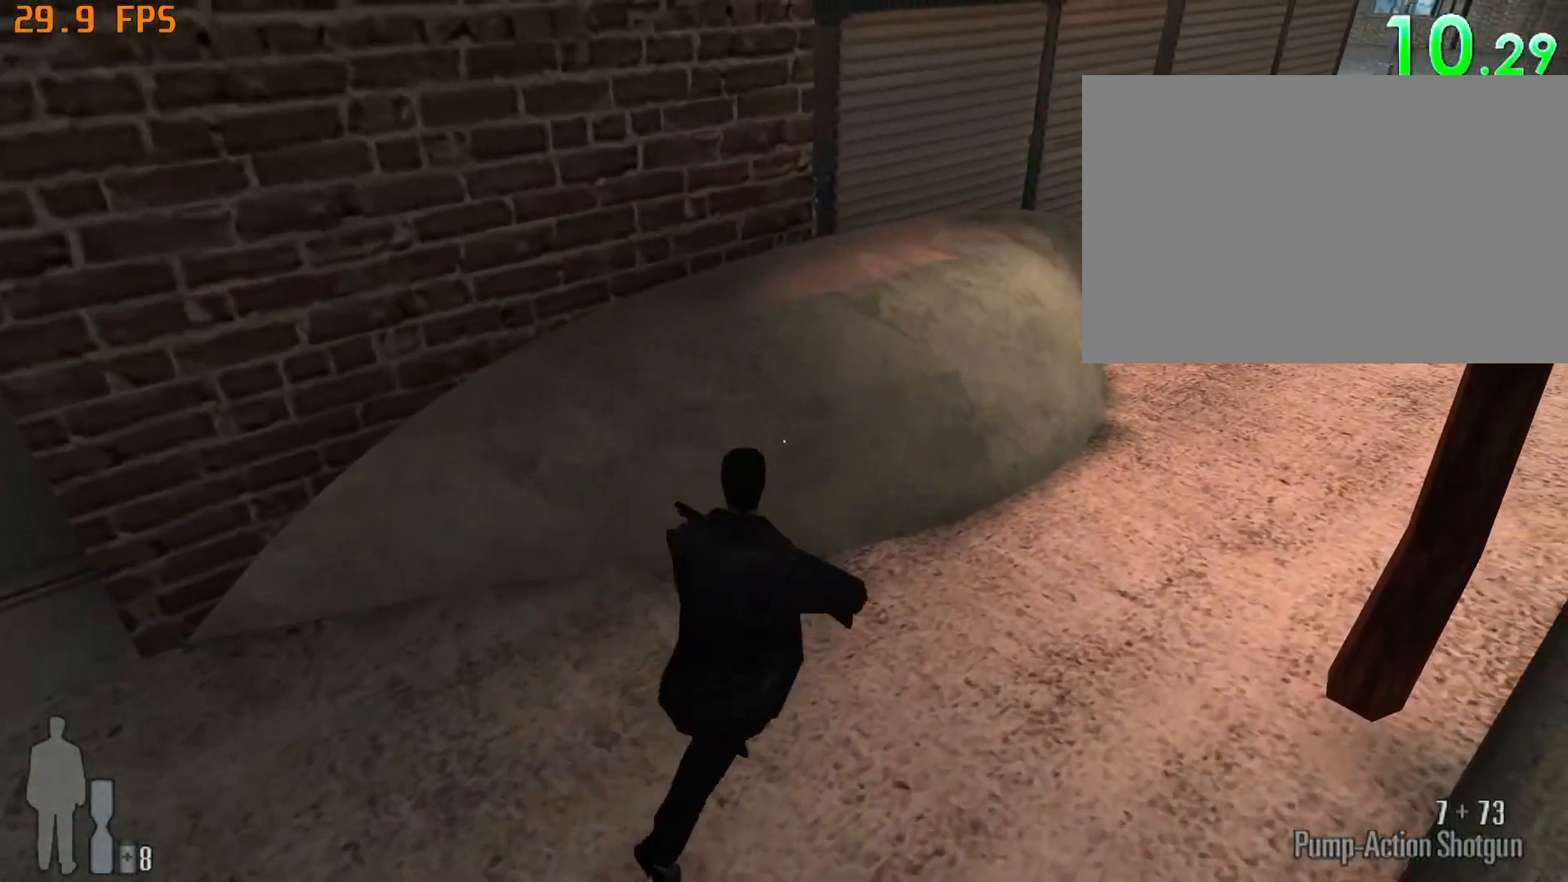
{"keys": ["d", "w"], "mouse": [], "events": []}